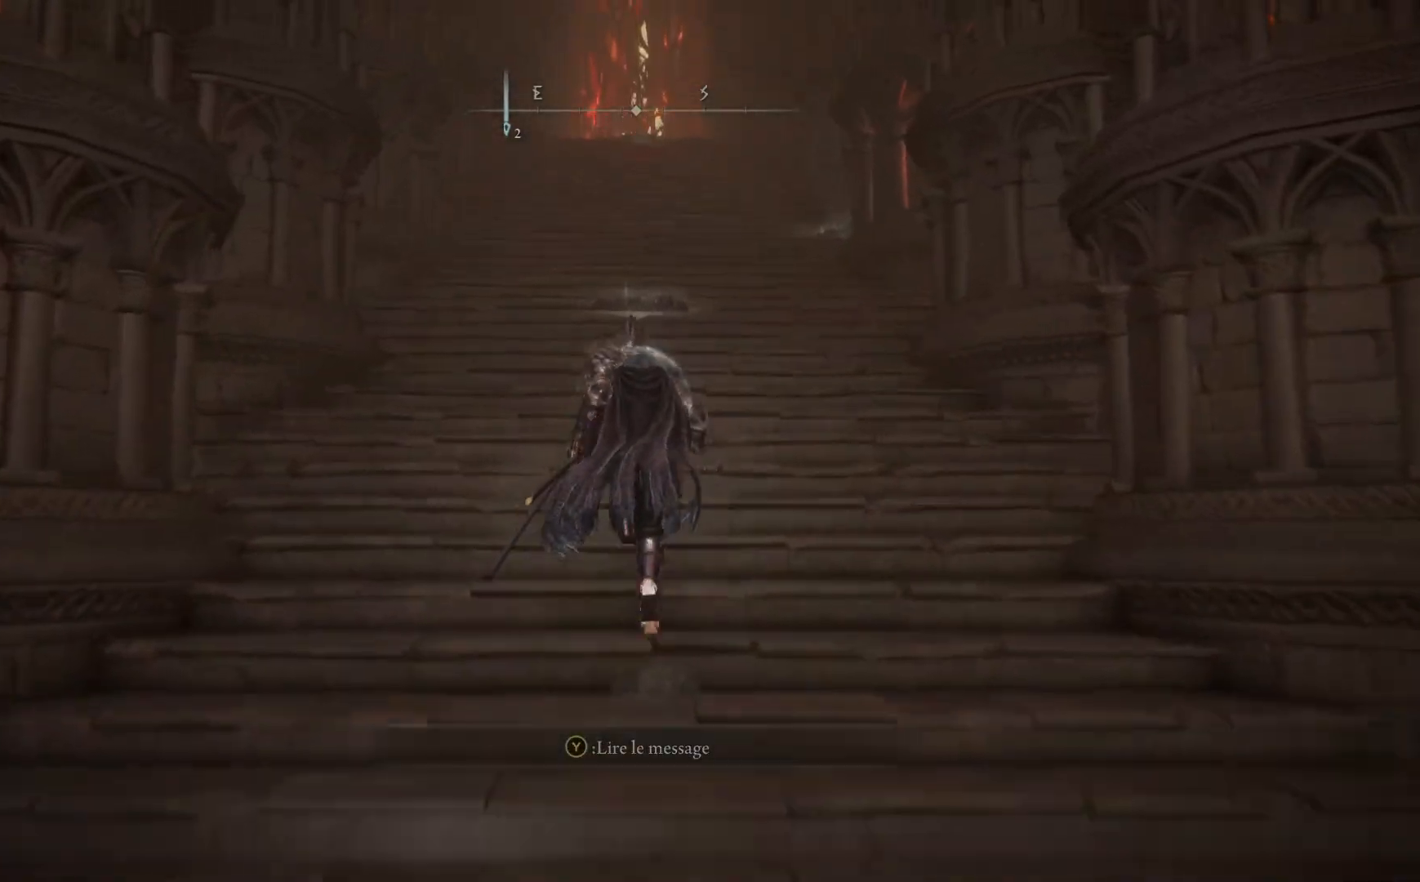
Gameplay with a controller (Xbox layout); each line is a JSON object with the inputs held at the frame after it. "events" lists button and stick changes between this image and that frame as [ms after this image, input, new state], when the widget could be followed in between. Not read: SHARE Z.
{"buttons": ["B"], "left_stick": "up", "right_stick": "center", "events": []}
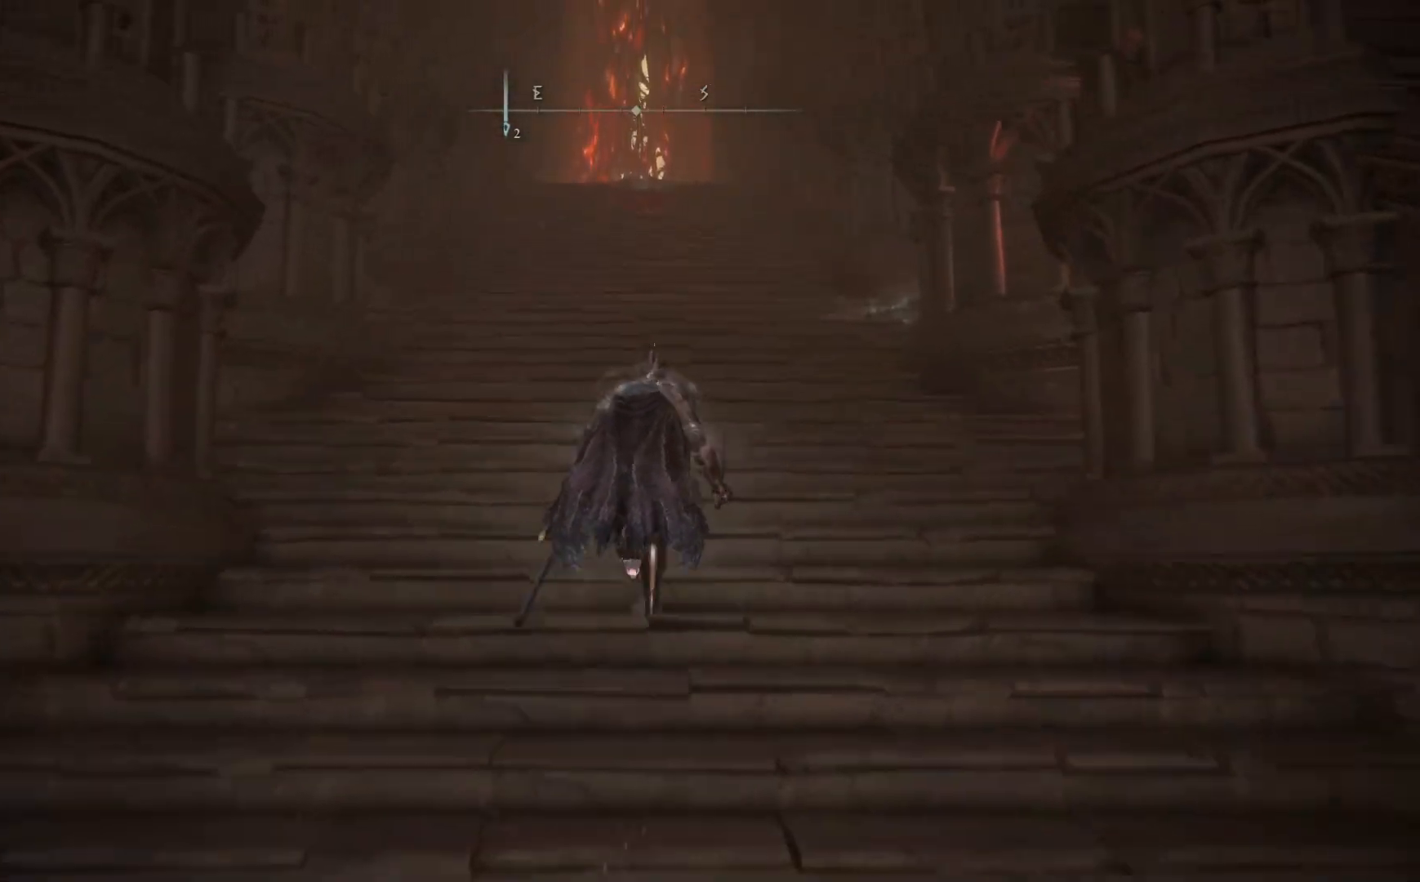
{"buttons": ["B"], "left_stick": "up", "right_stick": "center", "events": []}
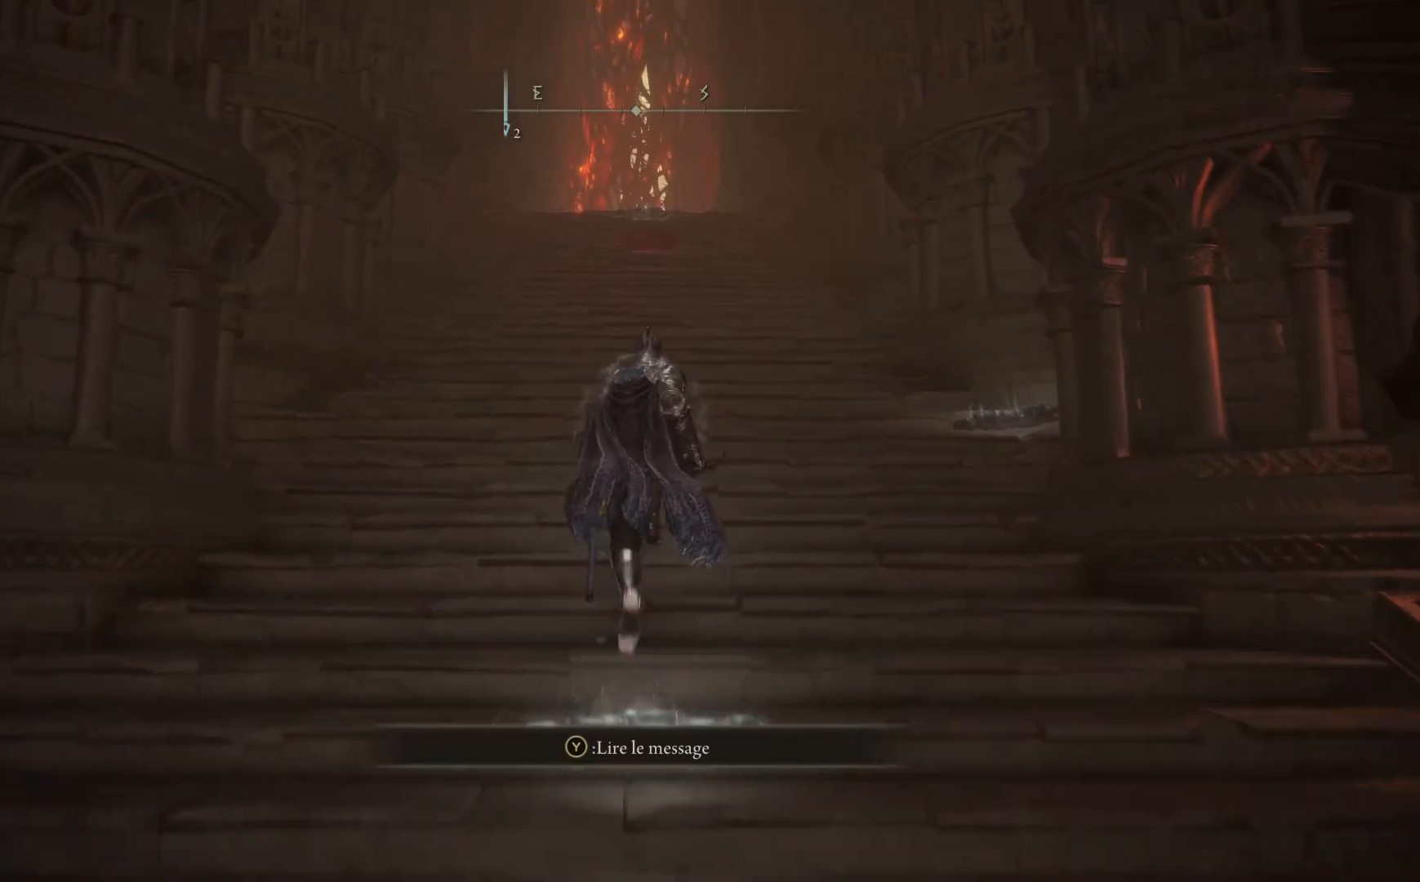
{"buttons": [], "left_stick": "up", "right_stick": "center", "events": [[67, "B", "up"], [217, "START", "down"], [350, "START", "up"]]}
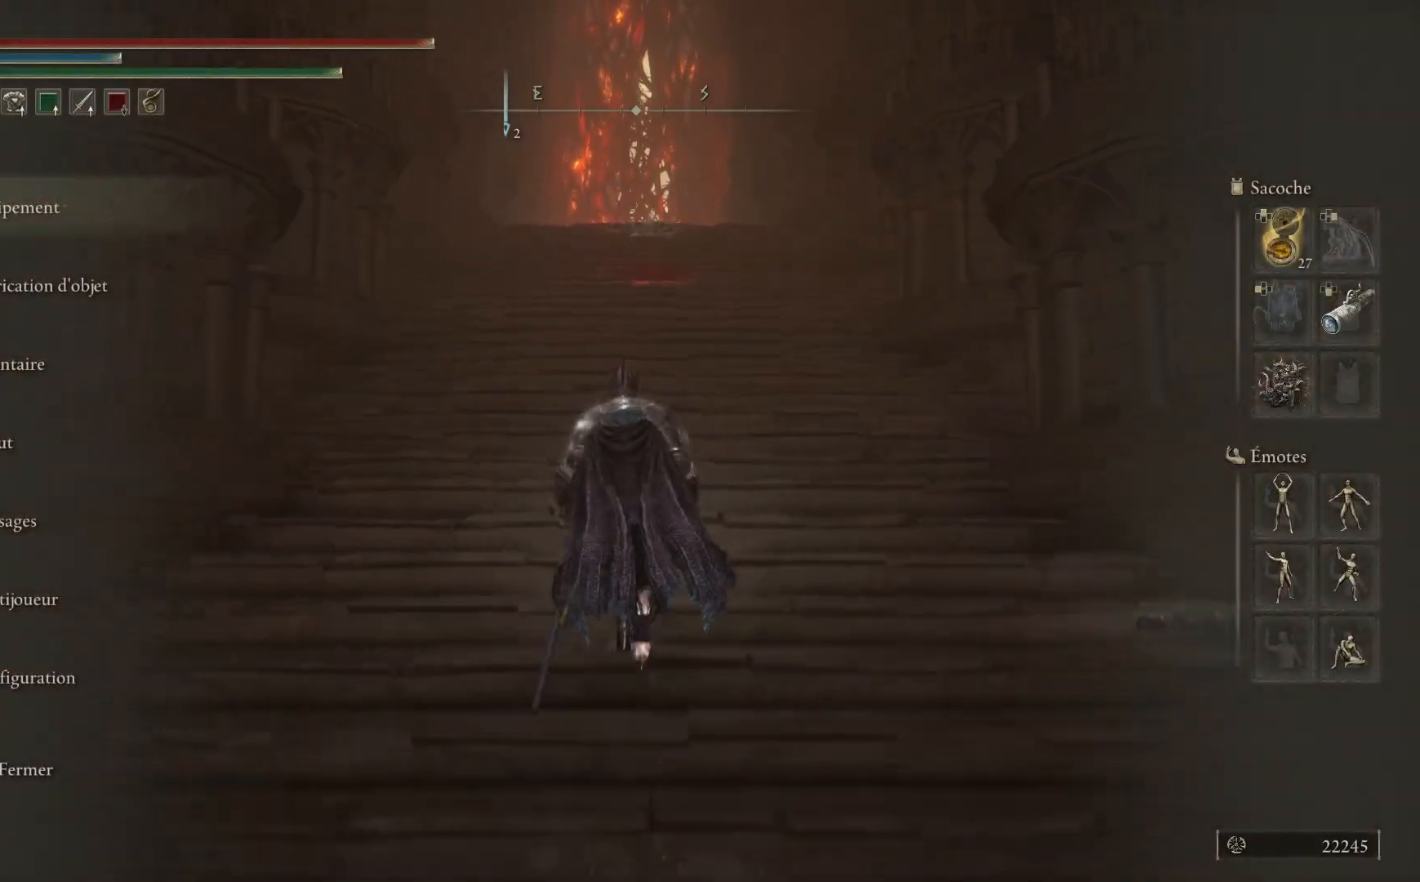
{"buttons": [], "left_stick": "up", "right_stick": "center", "events": [[333, "START", "down"], [400, "START", "up"]]}
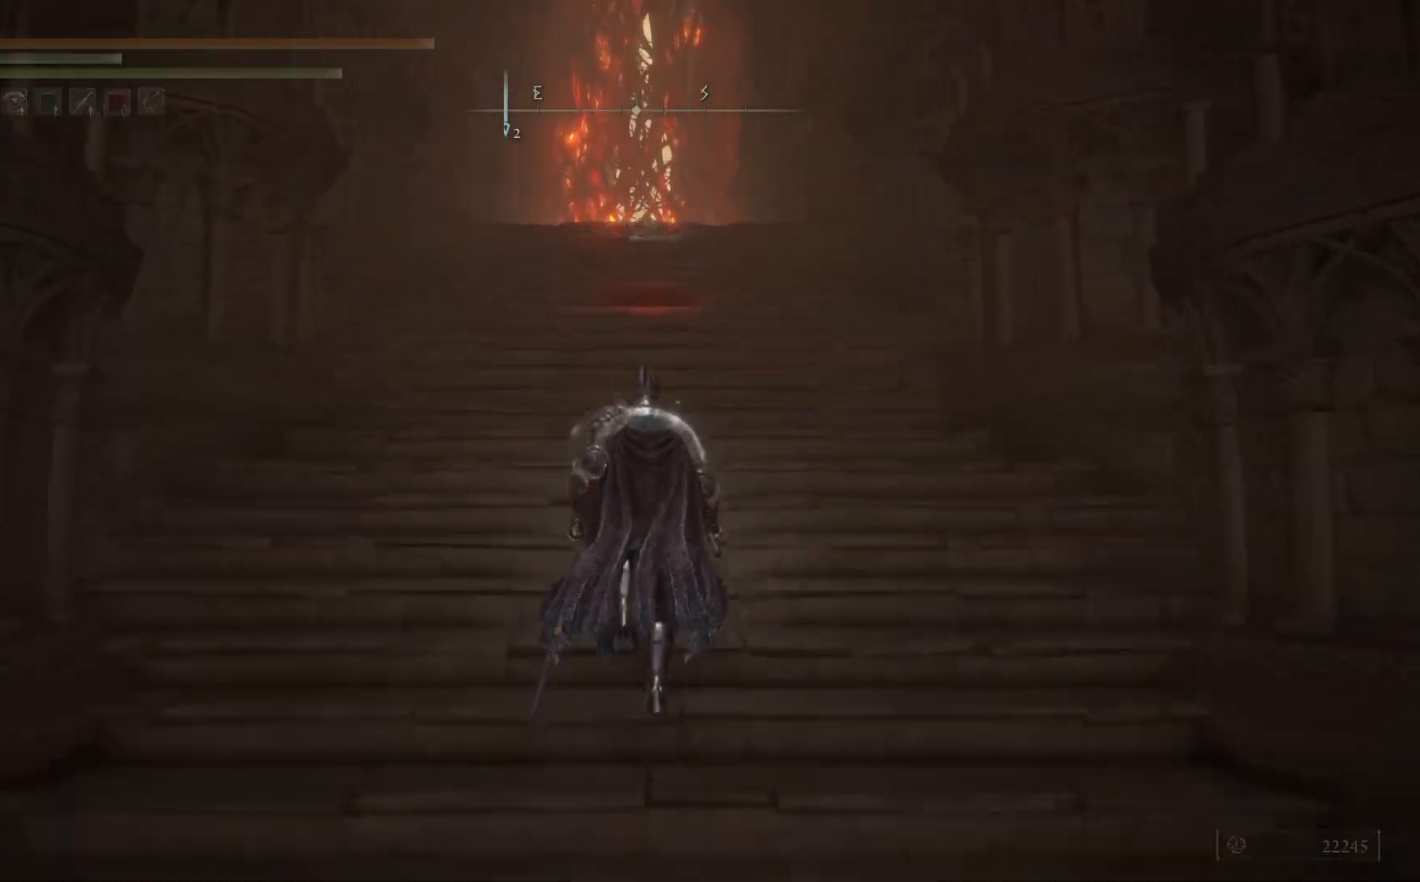
{"buttons": ["B"], "left_stick": "up", "right_stick": "center", "events": [[83, "B", "down"]]}
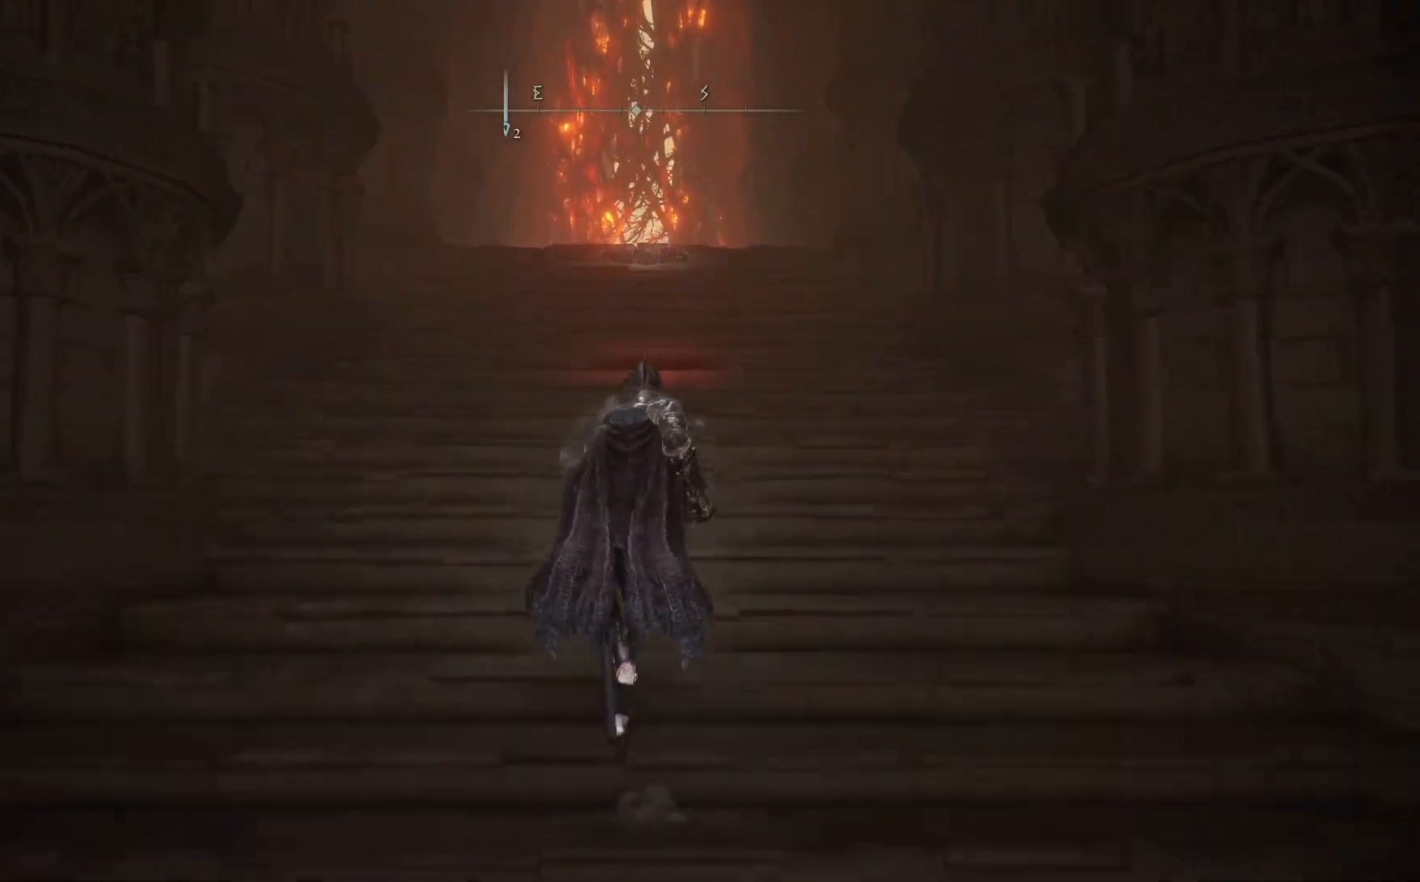
{"buttons": ["B"], "left_stick": "up", "right_stick": "center", "events": []}
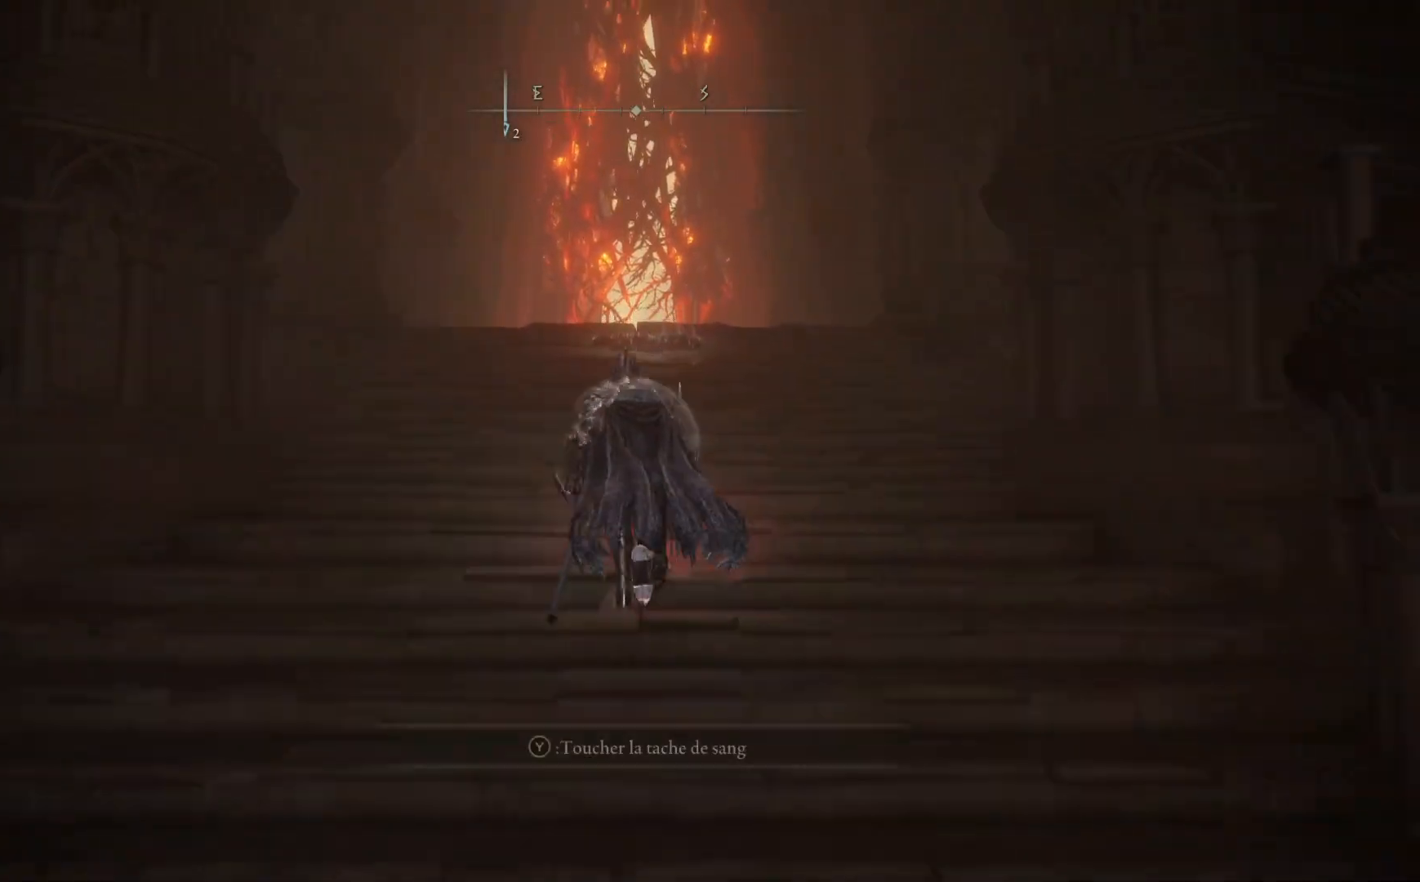
{"buttons": ["B"], "left_stick": "up", "right_stick": "center", "events": []}
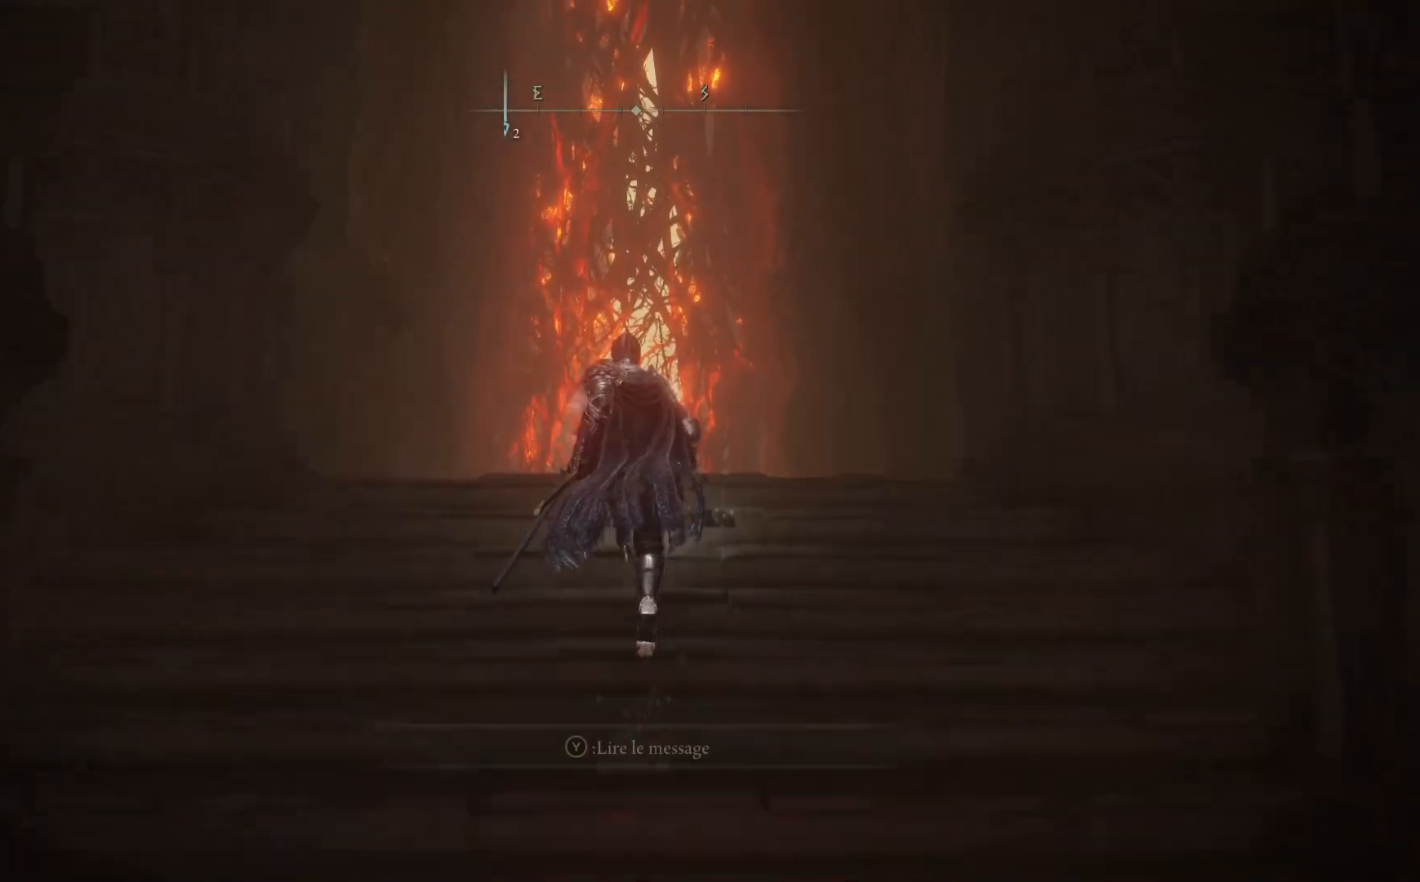
{"buttons": [], "left_stick": "up", "right_stick": "center", "events": [[233, "B", "up"]]}
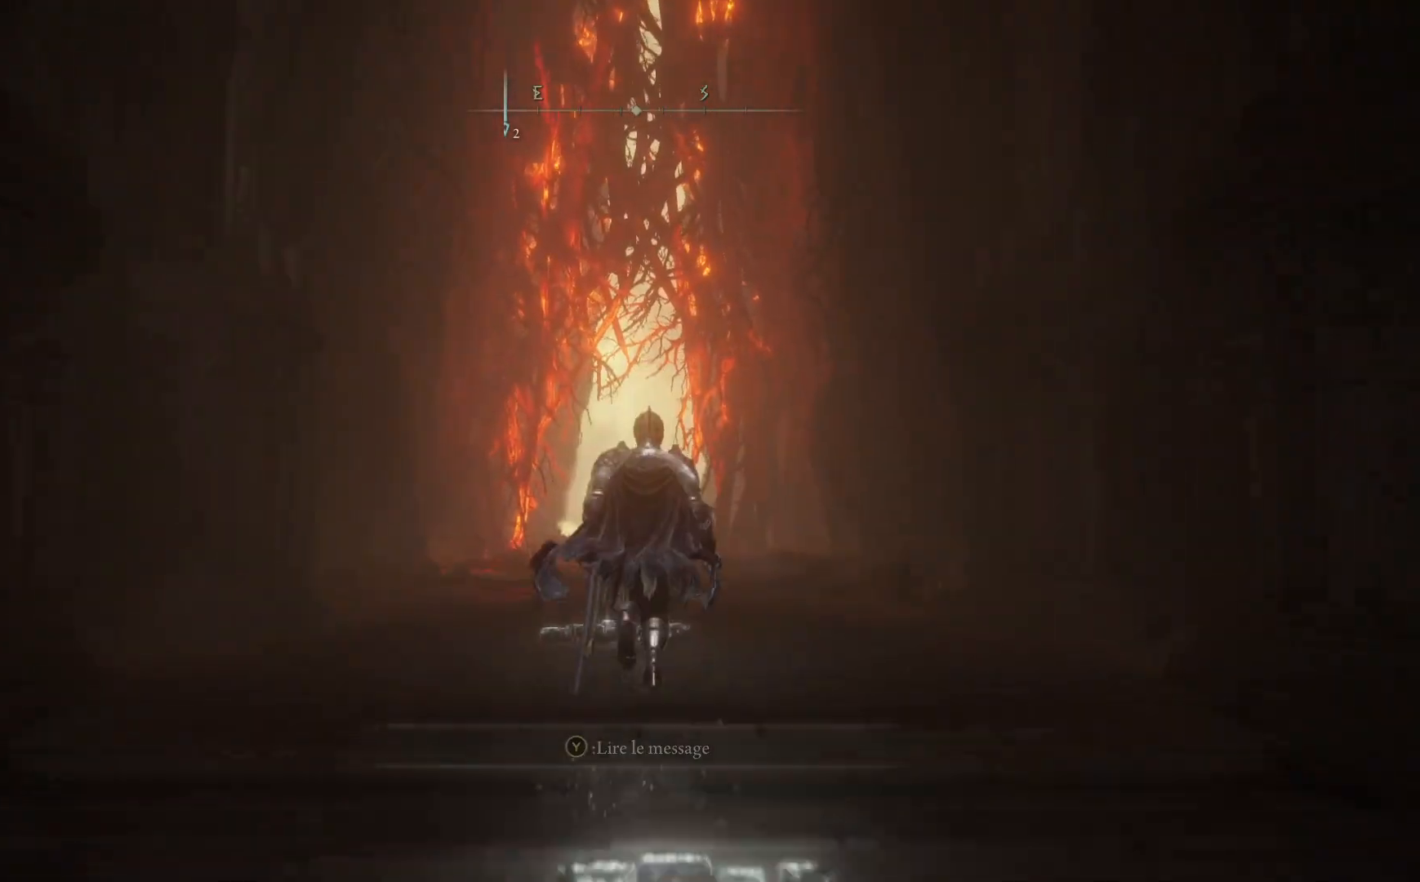
{"buttons": [], "left_stick": "up", "right_stick": "center", "events": []}
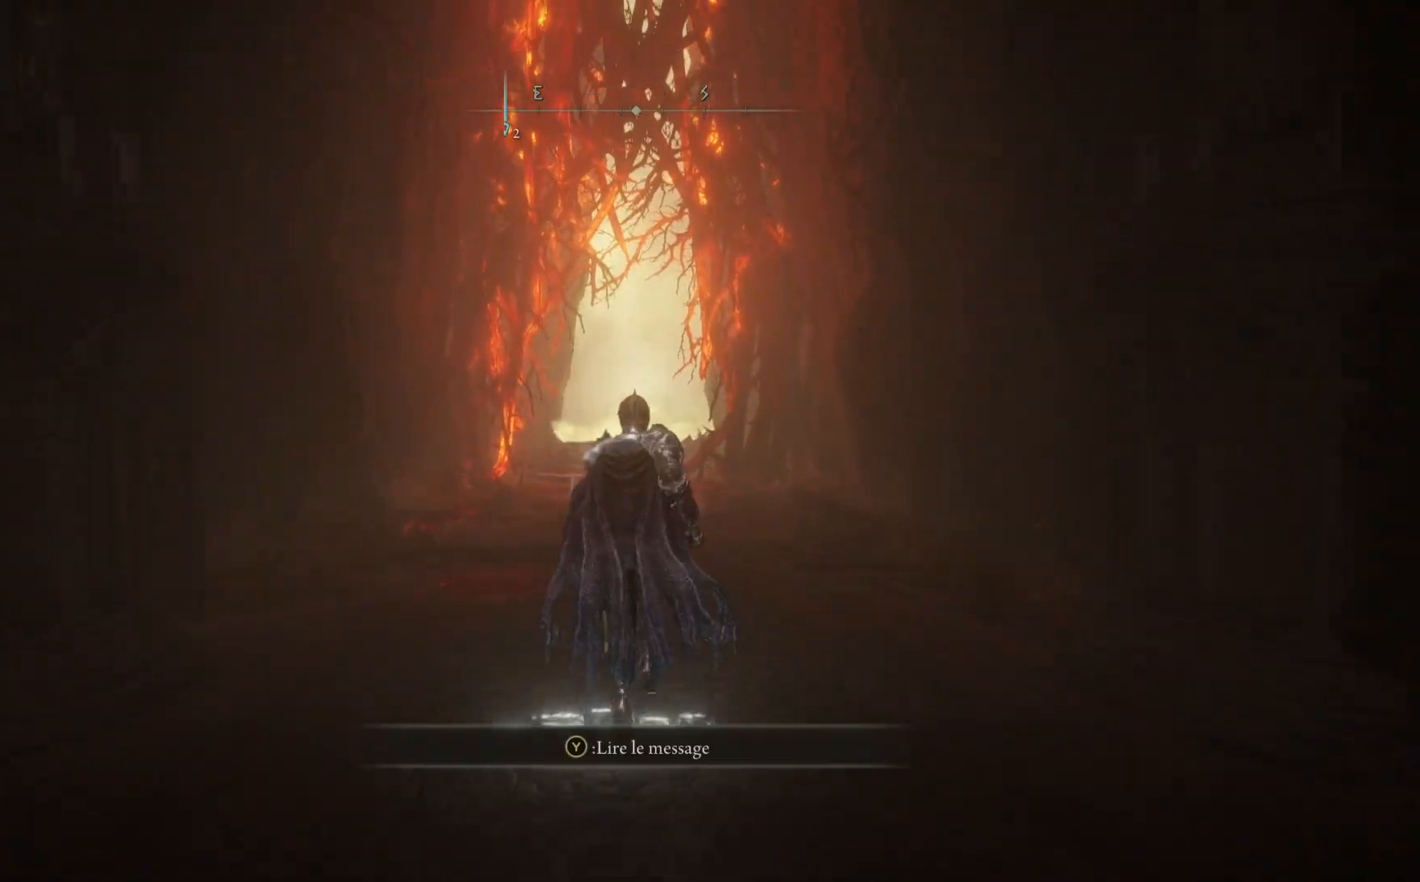
{"buttons": ["B"], "left_stick": "up", "right_stick": "center", "events": [[150, "B", "down"]]}
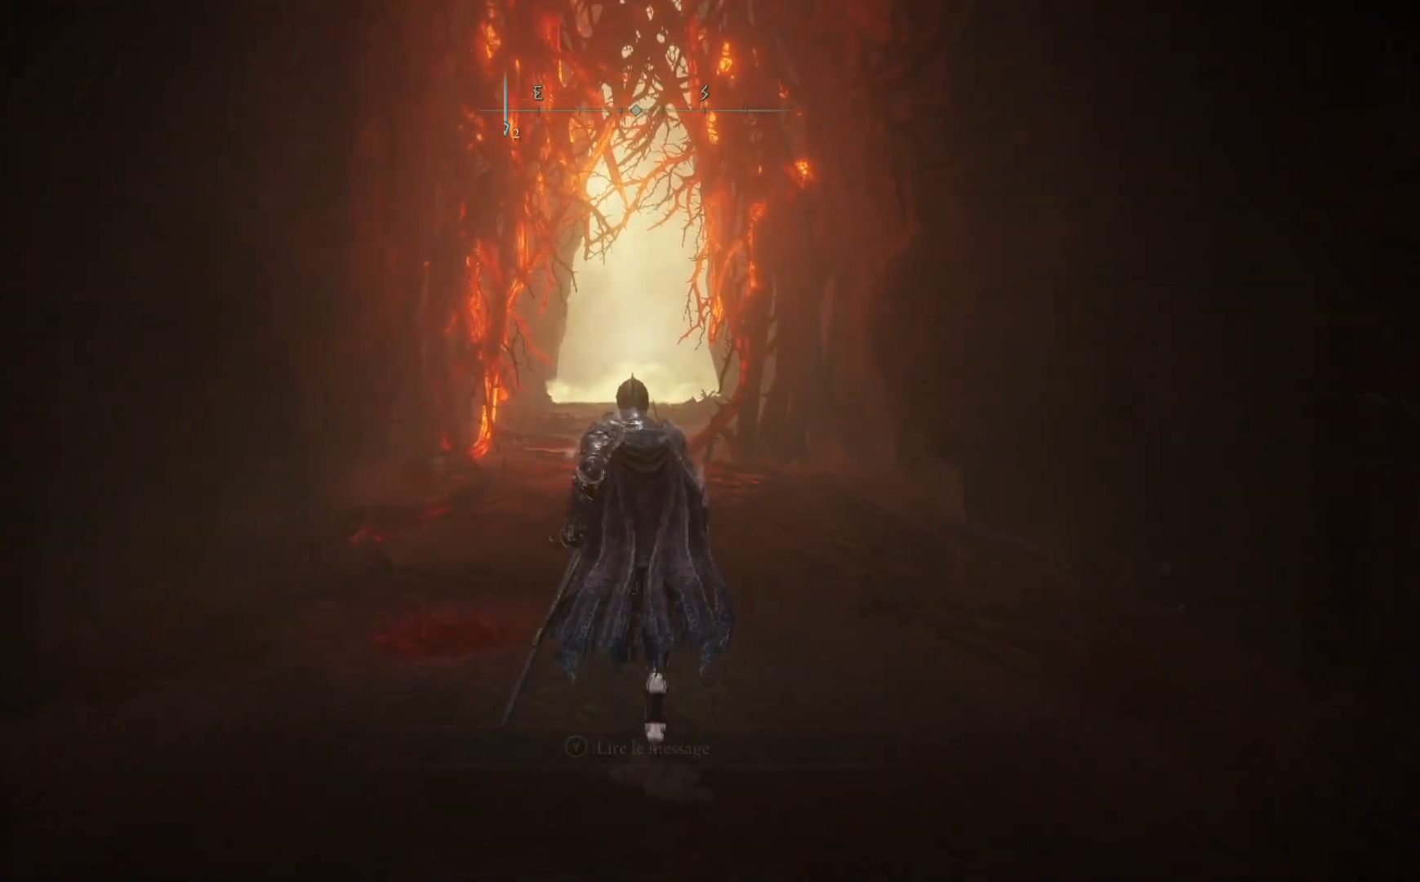
{"buttons": ["B"], "left_stick": "up", "right_stick": "center", "events": []}
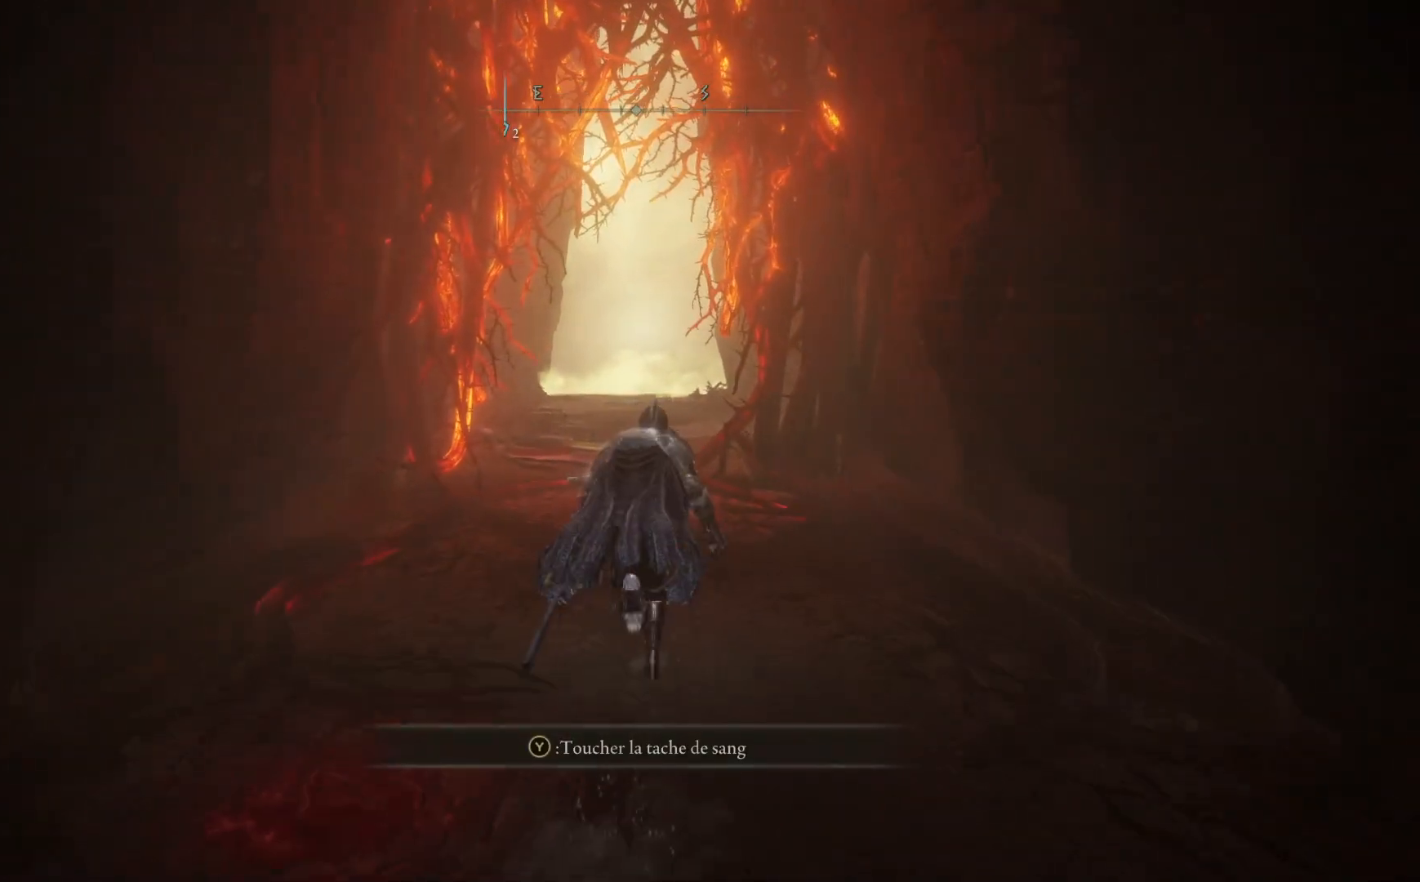
{"buttons": ["B"], "left_stick": "up", "right_stick": "center", "events": []}
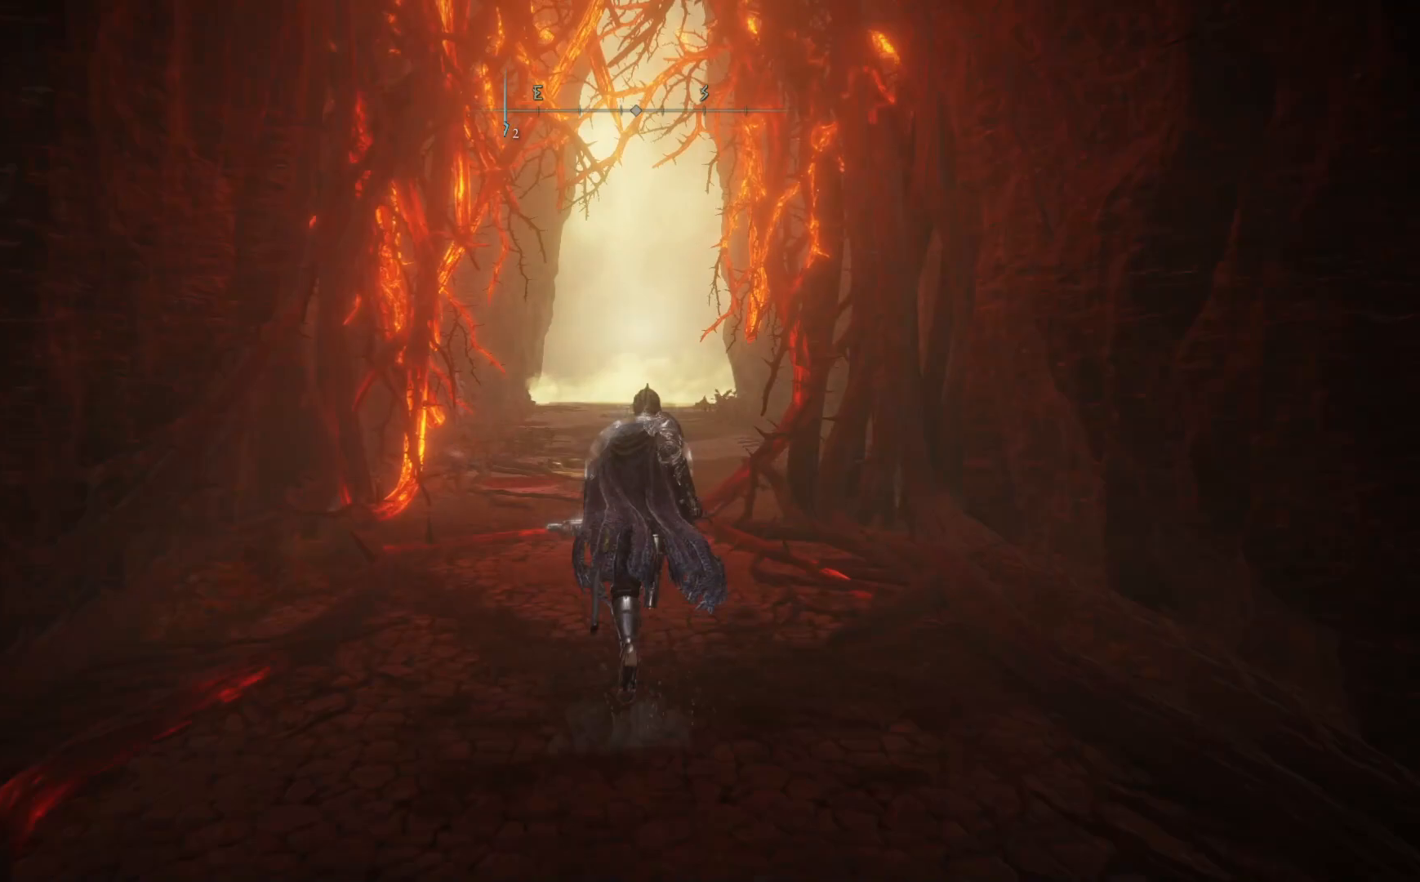
{"buttons": ["B"], "left_stick": "up", "right_stick": "center", "events": []}
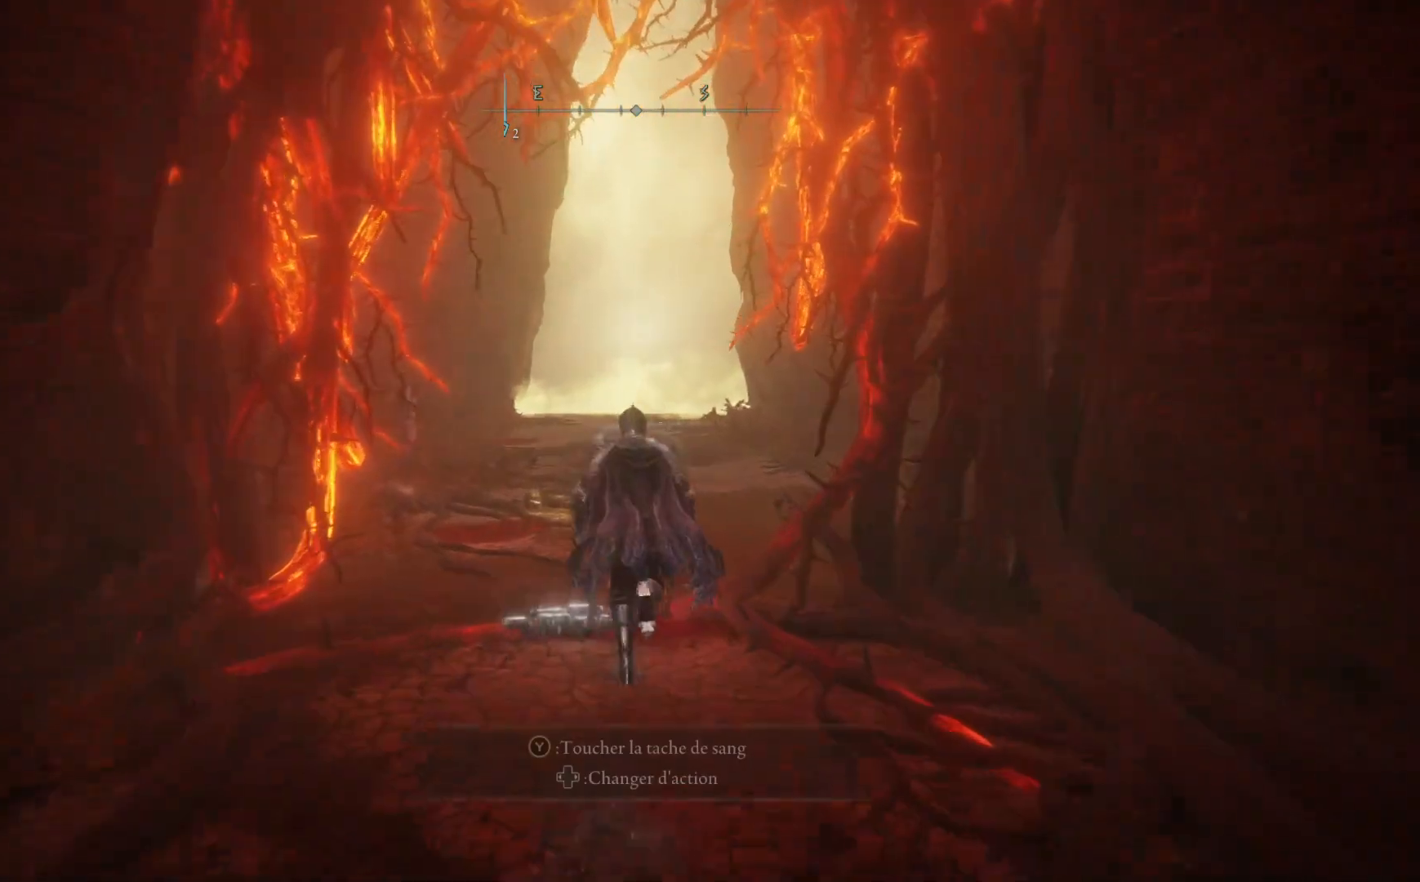
{"buttons": ["B"], "left_stick": "up", "right_stick": "center", "events": []}
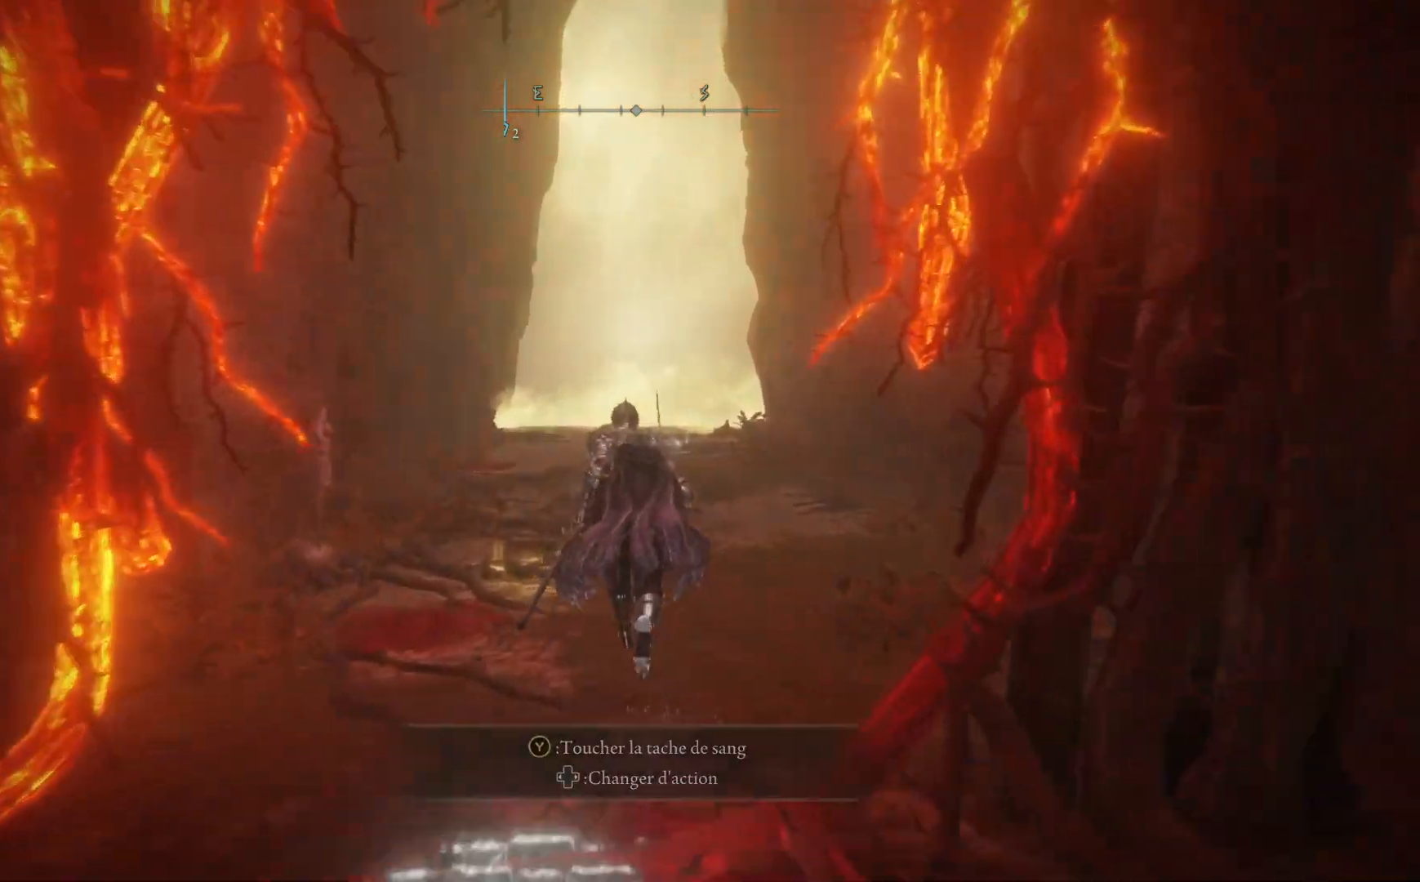
{"buttons": ["B"], "left_stick": "up", "right_stick": "center", "events": []}
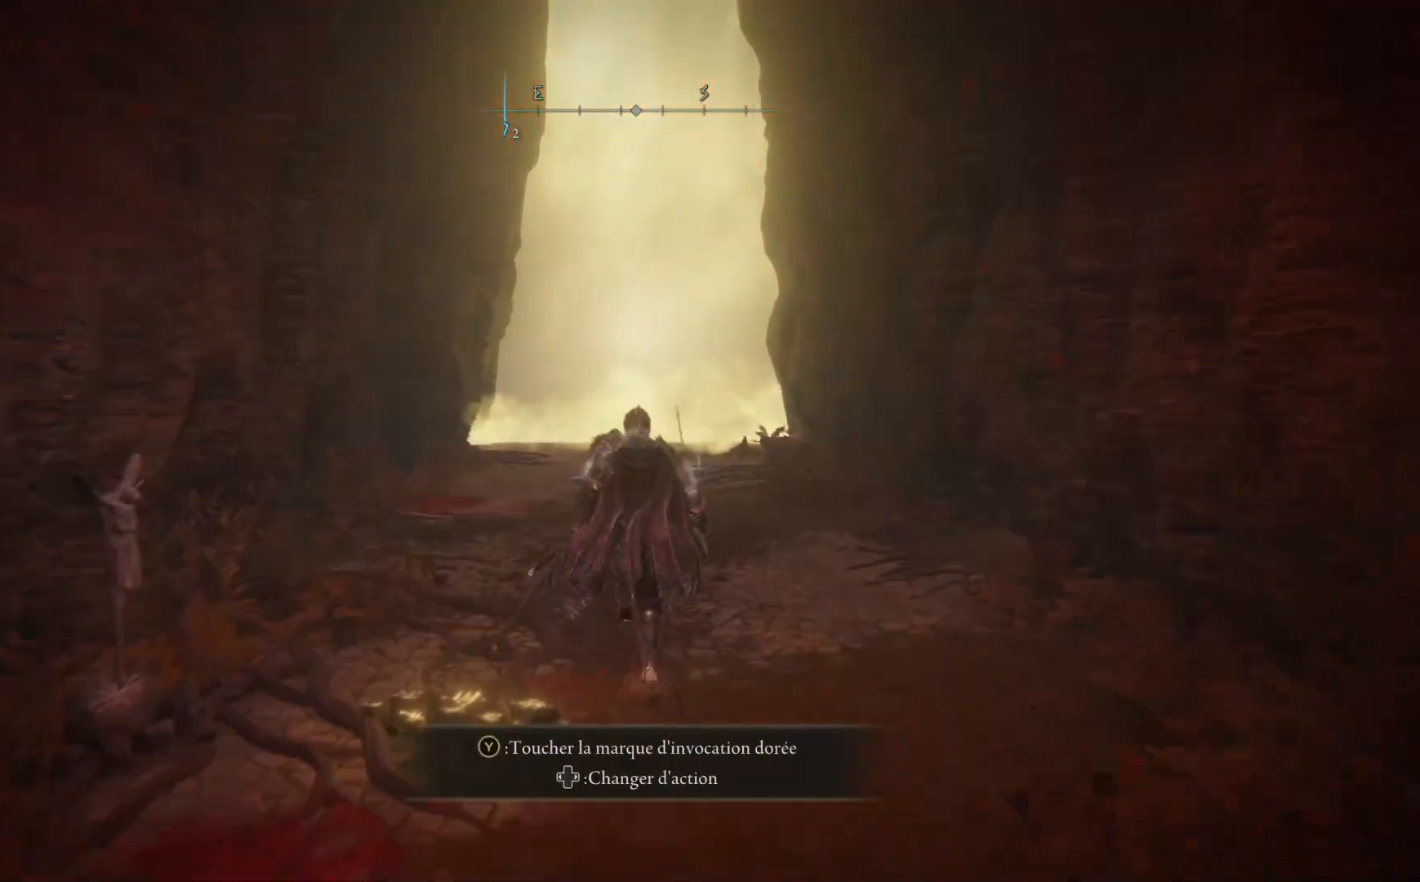
{"buttons": ["B"], "left_stick": "up", "right_stick": "center", "events": []}
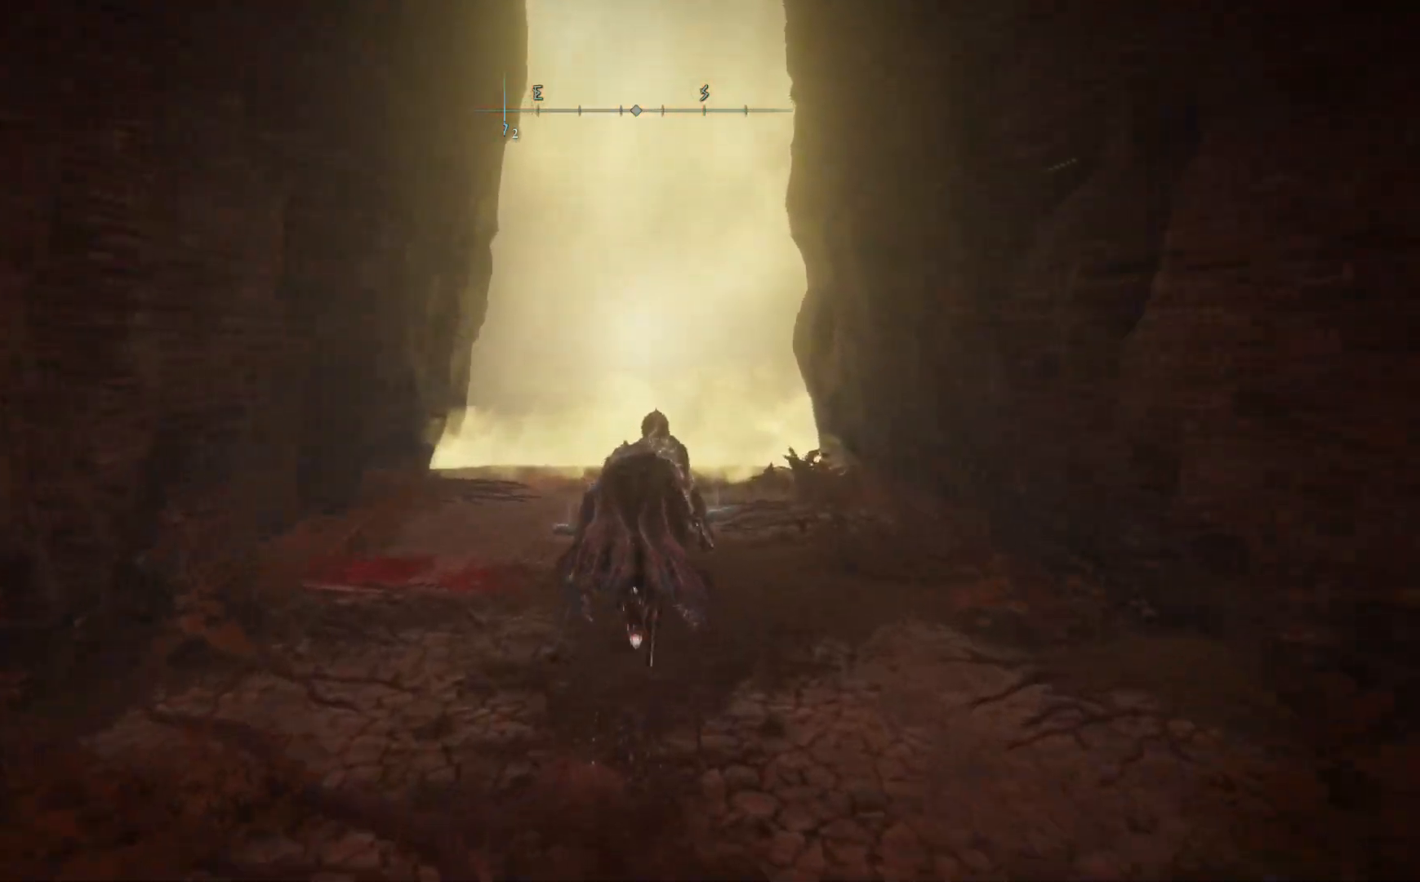
{"buttons": [], "left_stick": "up", "right_stick": "center", "events": [[400, "B", "up"]]}
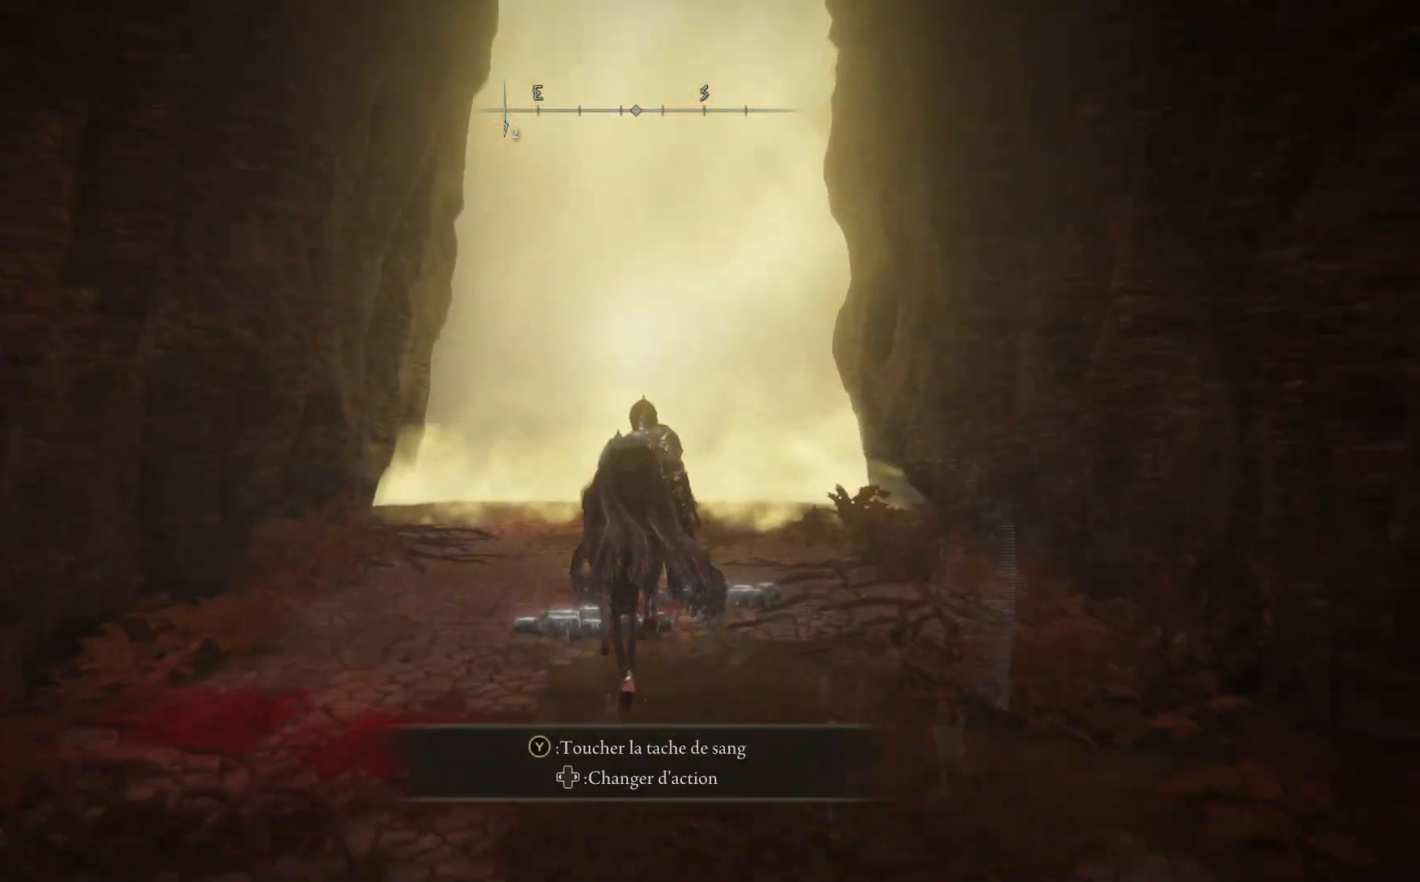
{"buttons": [], "left_stick": "up", "right_stick": "down", "events": [[233, "right_stick", "down"]]}
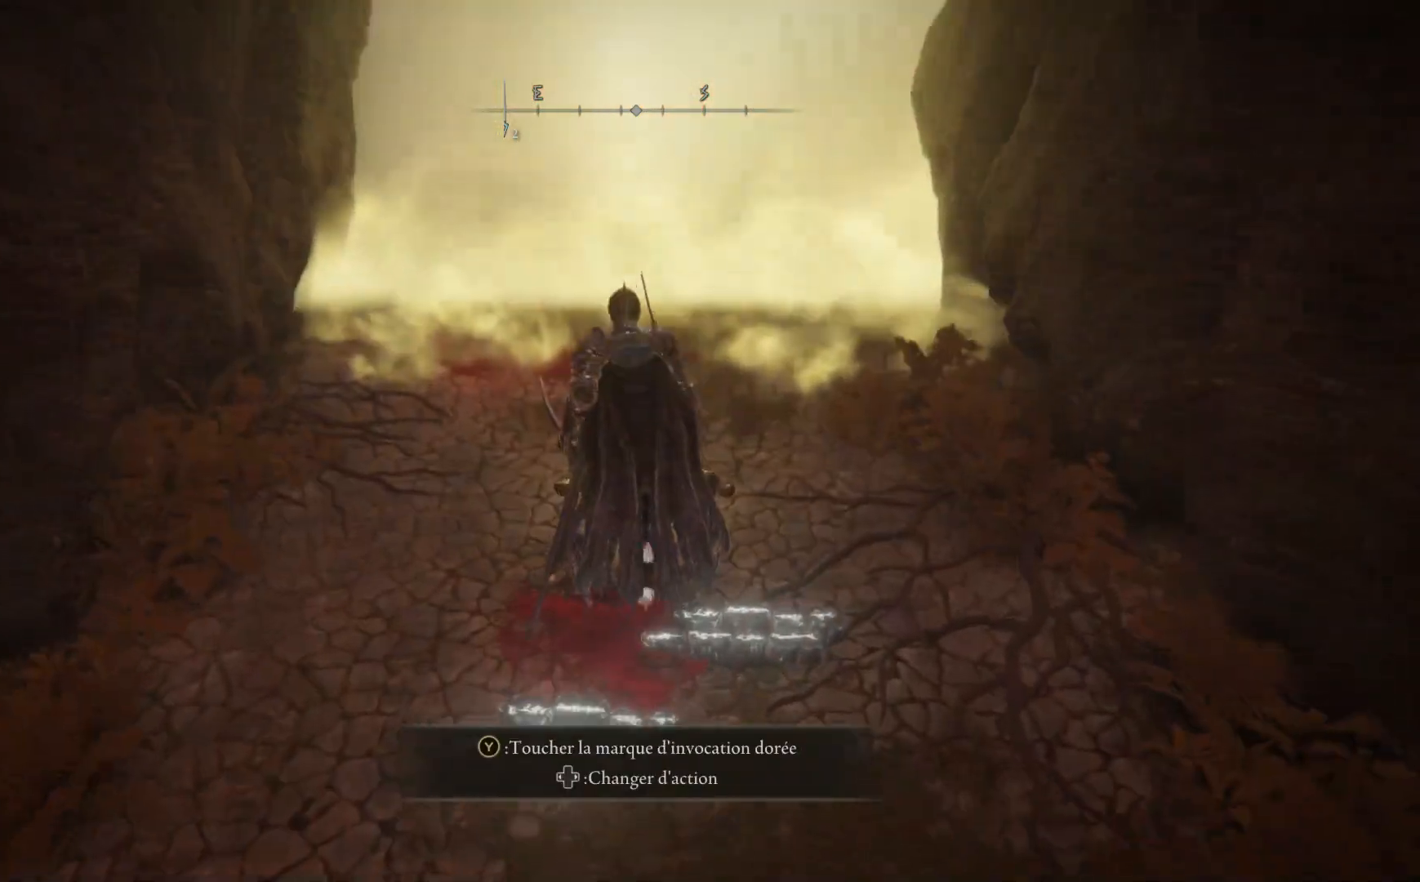
{"buttons": [], "left_stick": "up", "right_stick": "center", "events": [[67, "right_stick", "center"]]}
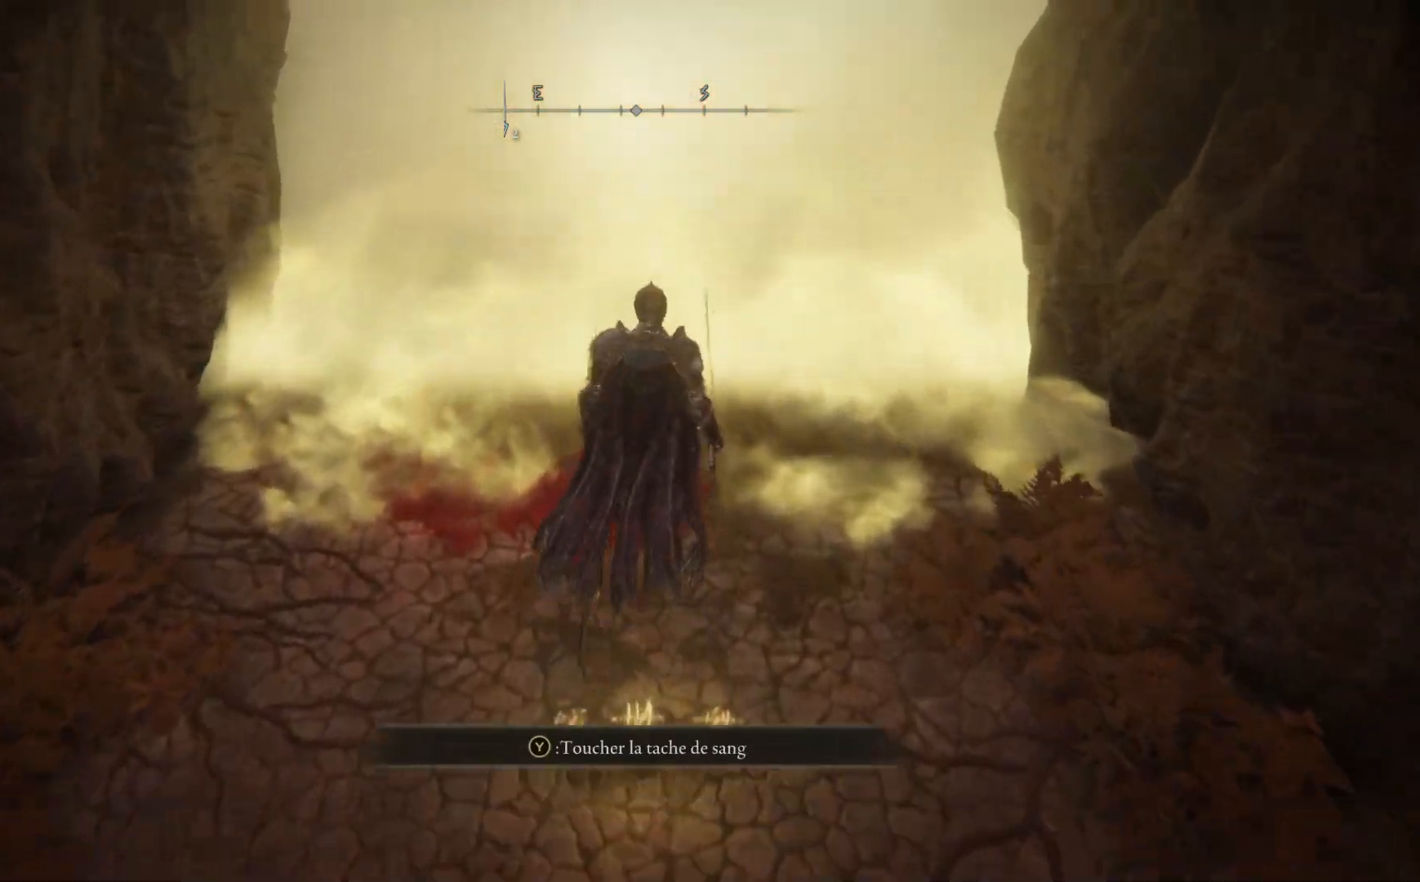
{"buttons": [], "left_stick": "up", "right_stick": "center", "events": []}
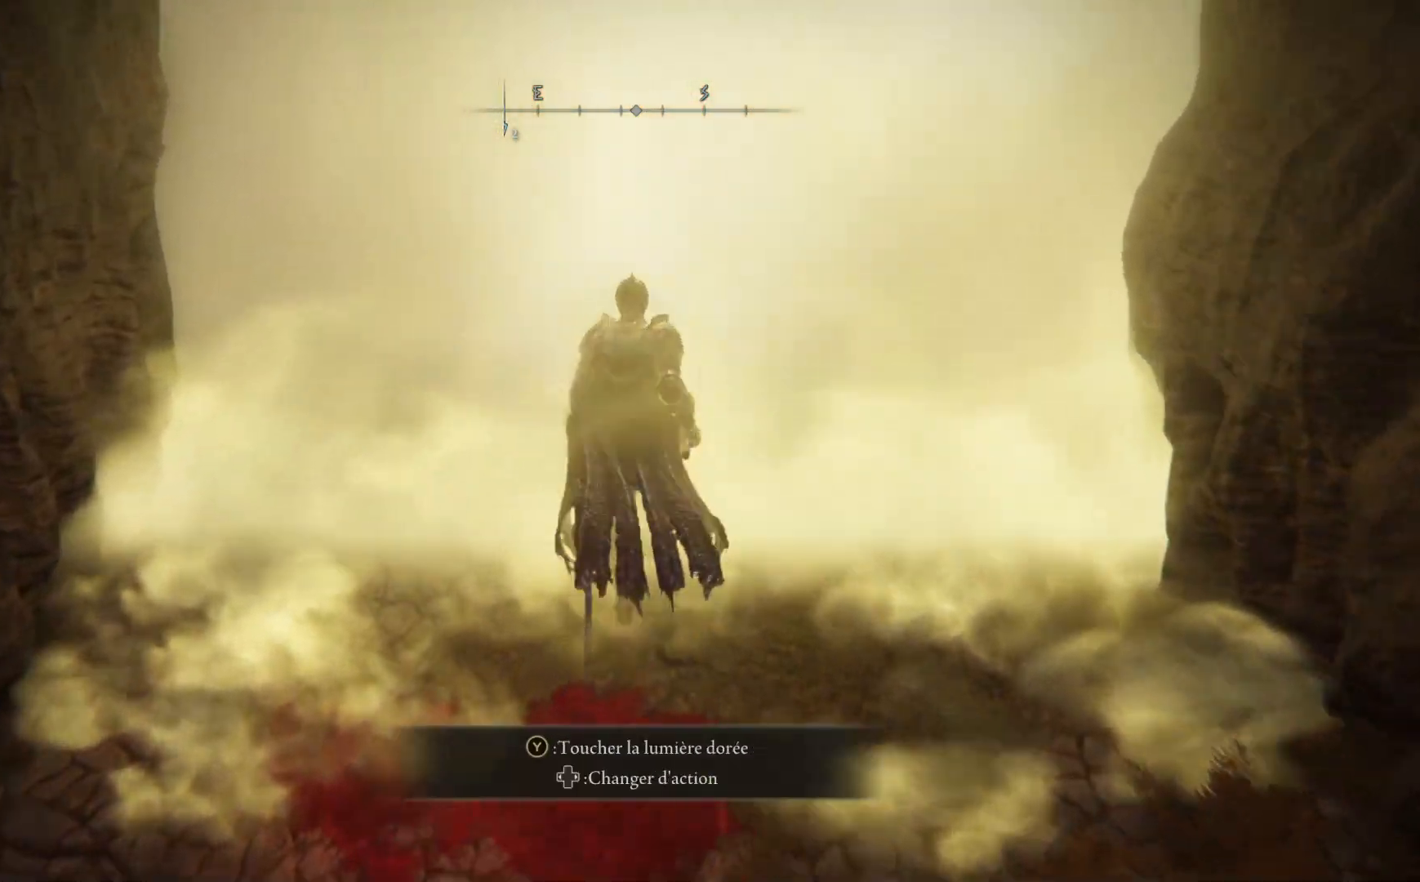
{"buttons": [], "left_stick": "center", "right_stick": "center", "events": [[467, "left_stick", "center"]]}
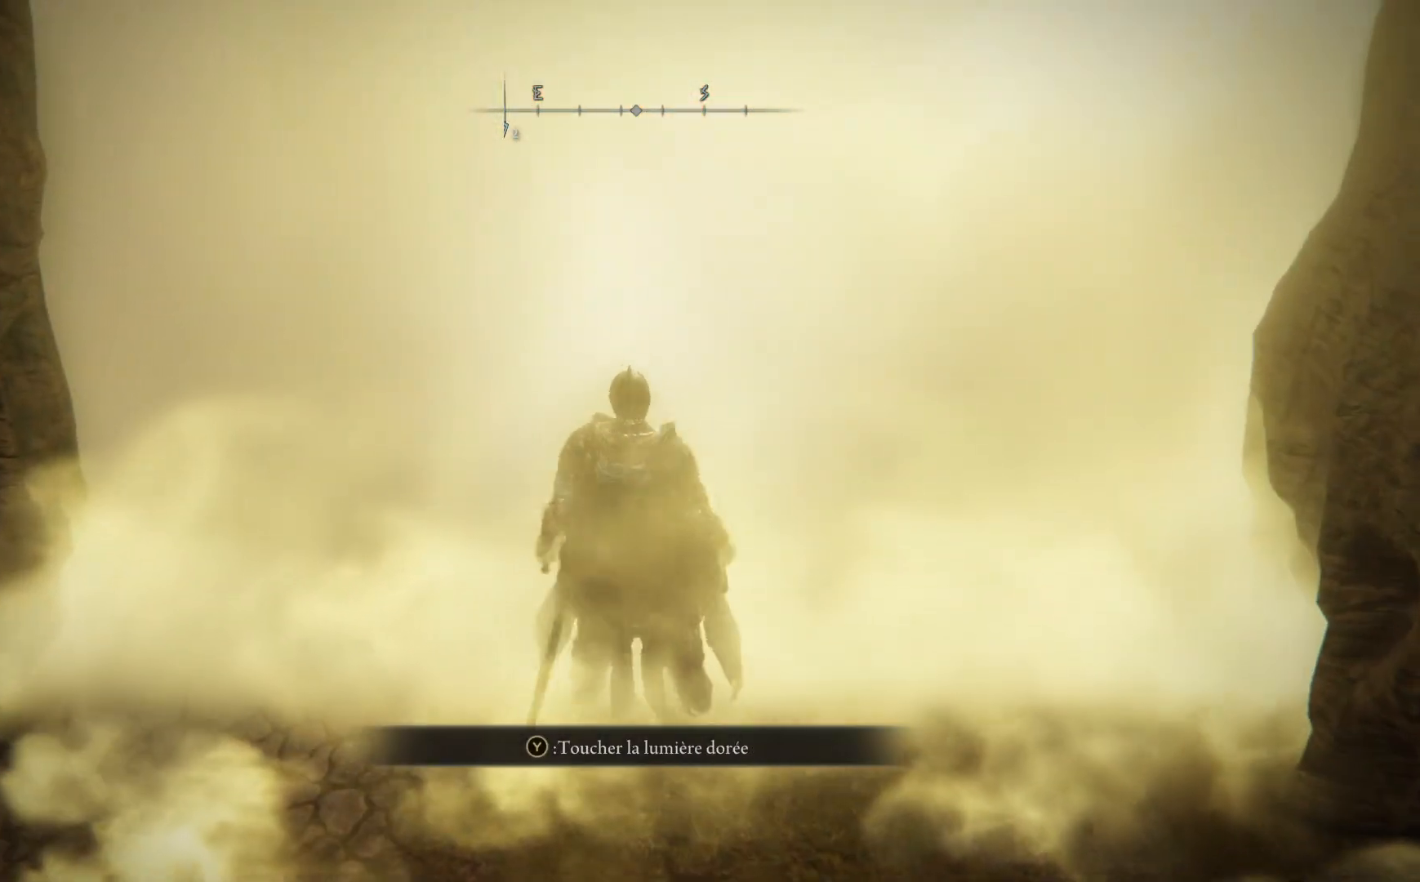
{"buttons": [], "left_stick": "center", "right_stick": "center", "events": [[333, "Y", "down"], [483, "Y", "up"]]}
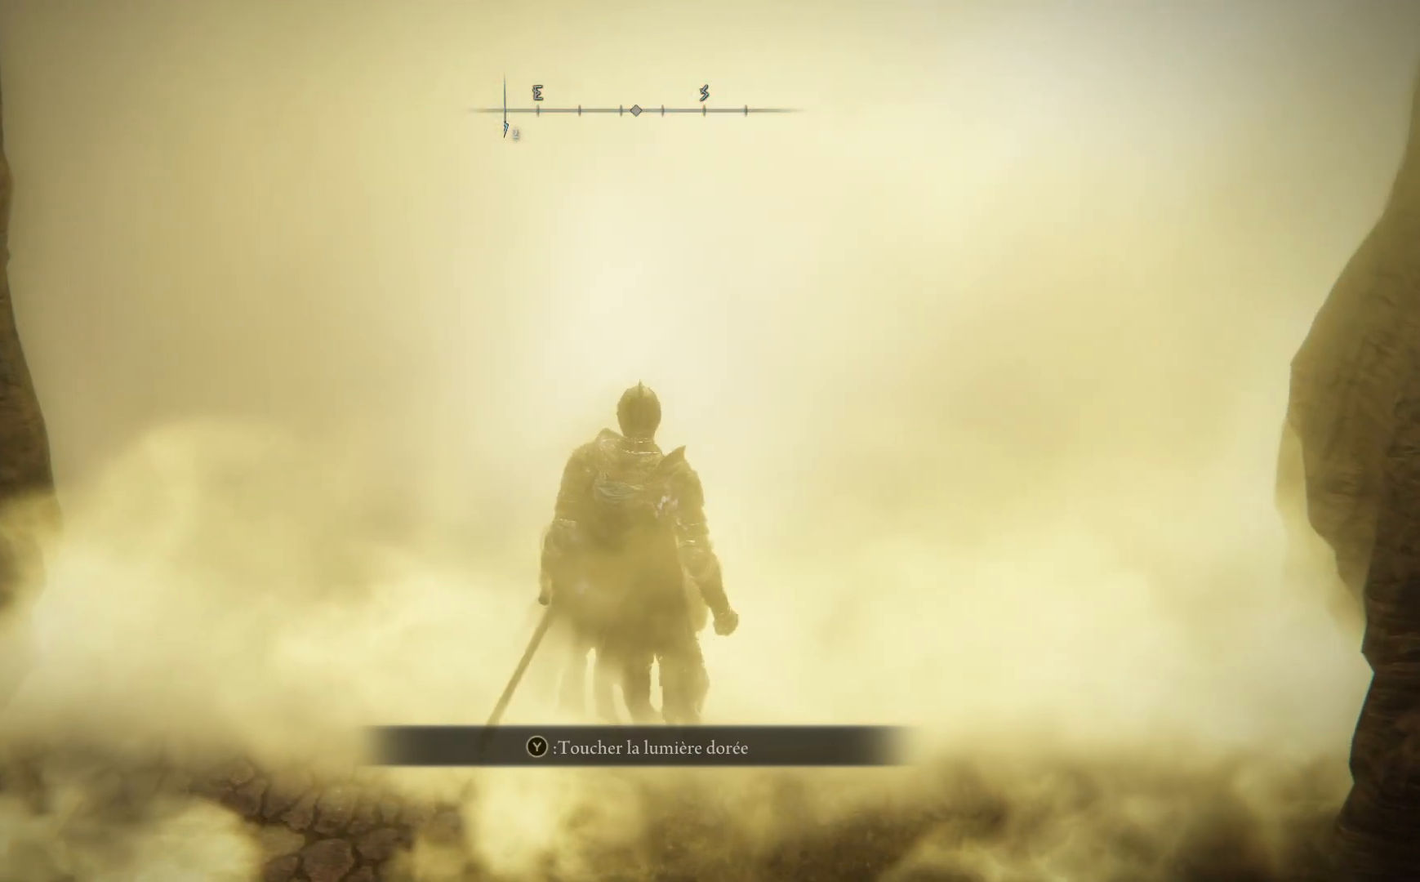
{"buttons": [], "left_stick": "center", "right_stick": "center", "events": []}
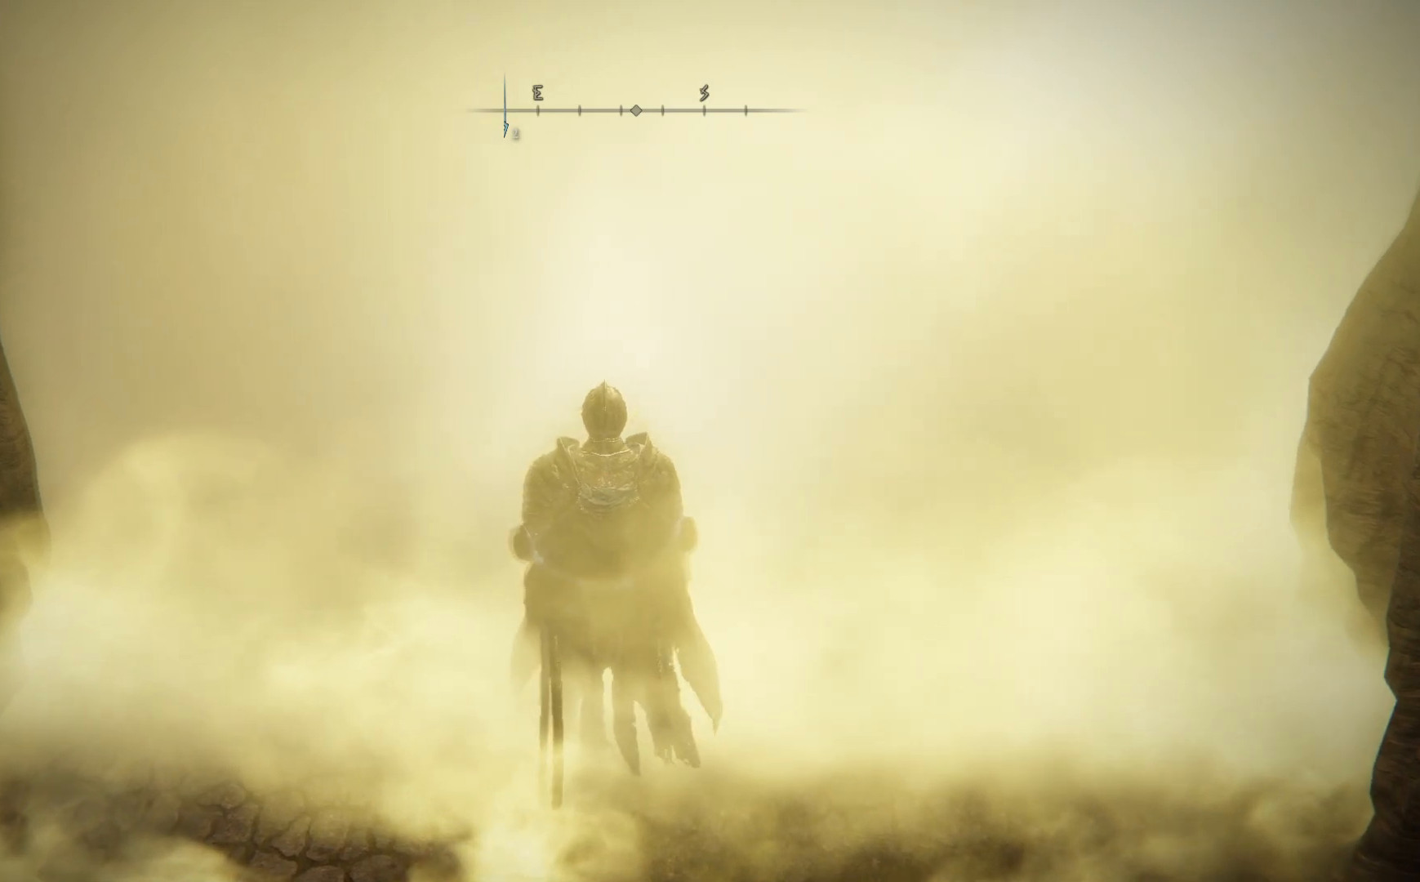
{"buttons": [], "left_stick": "center", "right_stick": "center", "events": []}
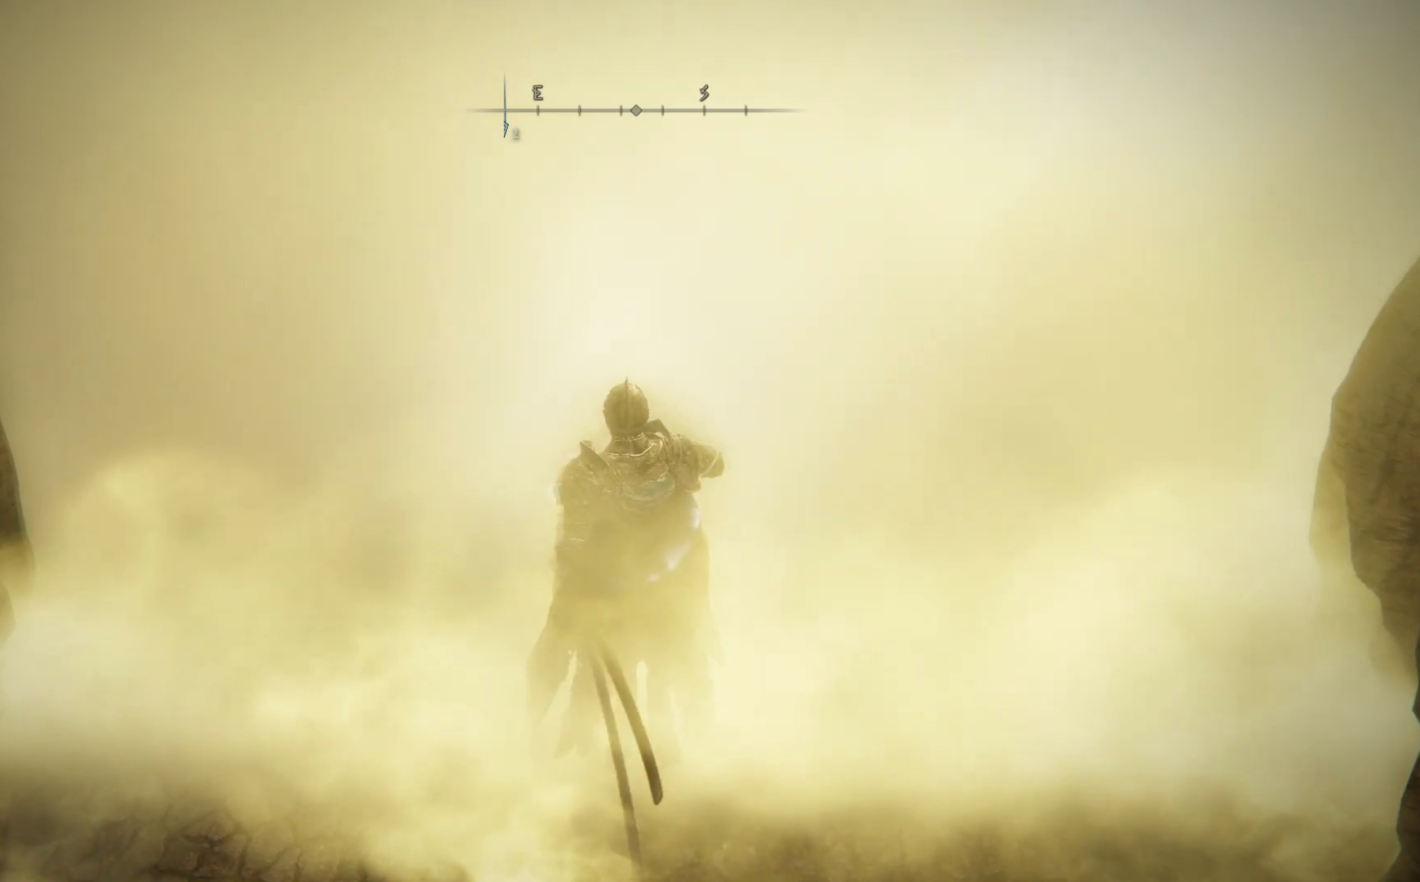
{"buttons": [], "left_stick": "center", "right_stick": "center", "events": []}
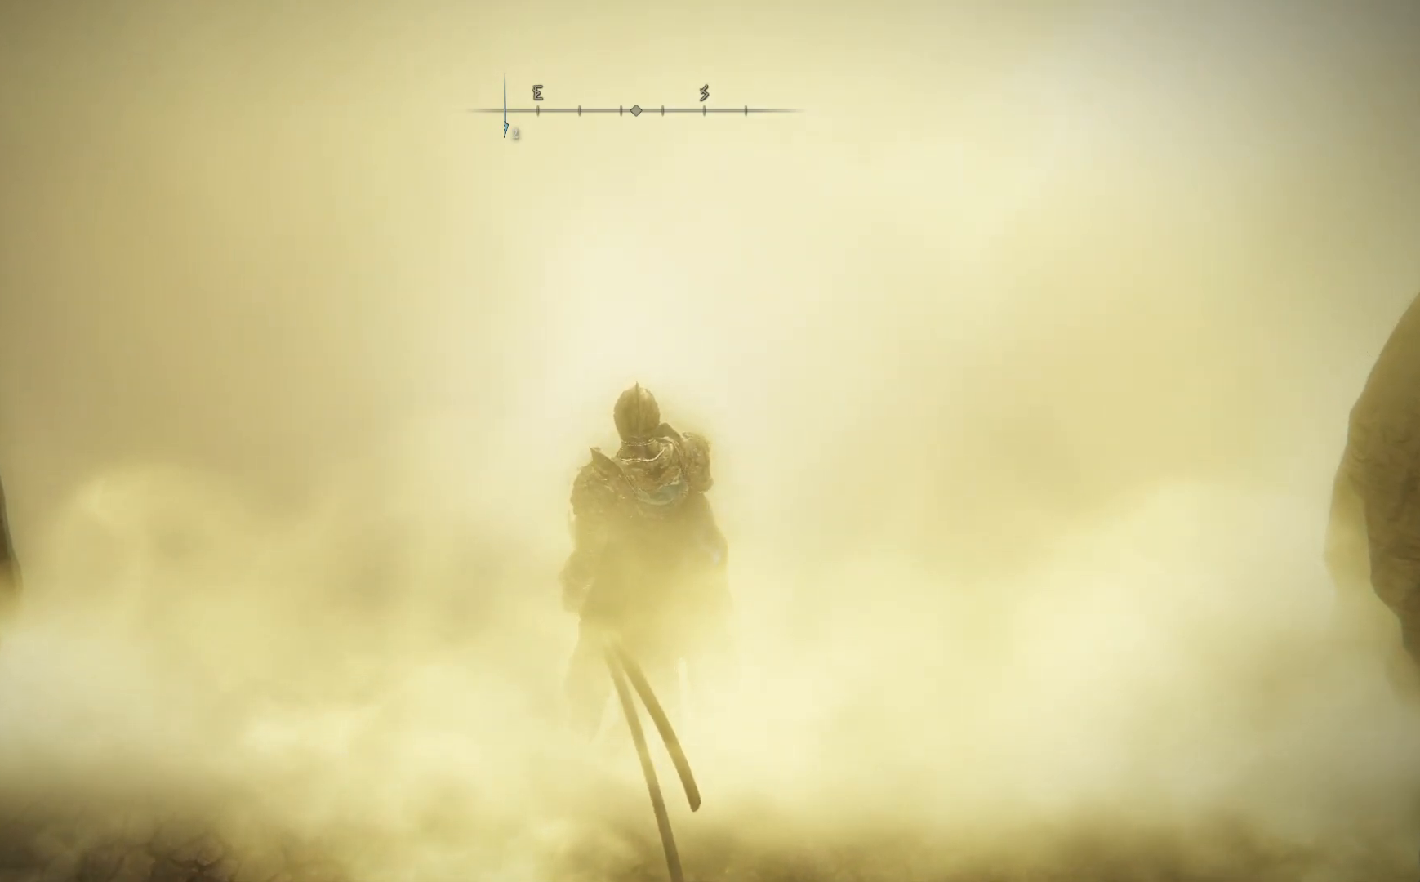
{"buttons": [], "left_stick": "center", "right_stick": "center", "events": []}
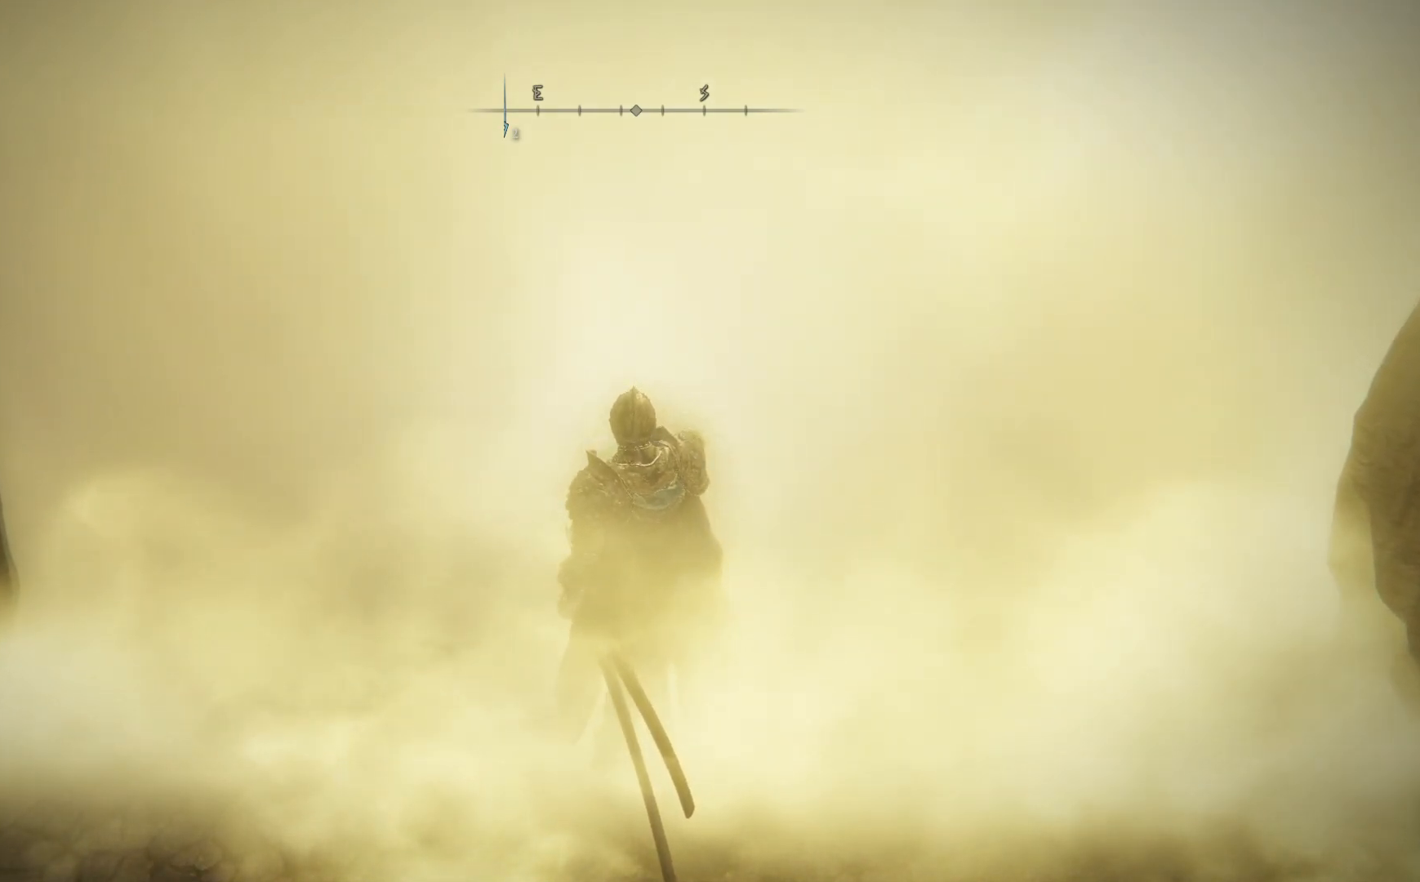
{"buttons": [], "left_stick": "center", "right_stick": "center", "events": []}
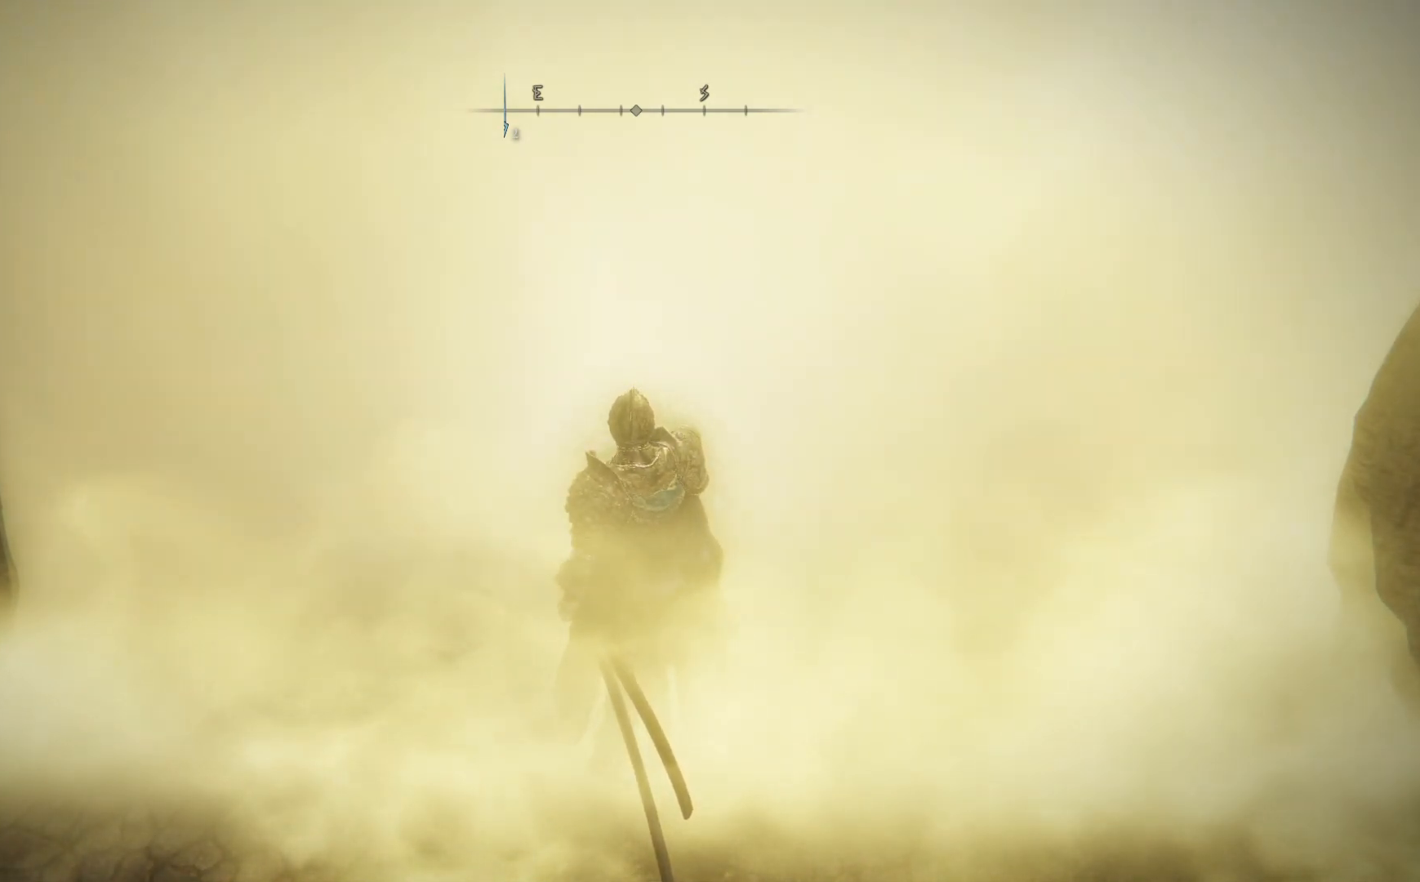
{"buttons": [], "left_stick": "center", "right_stick": "center", "events": []}
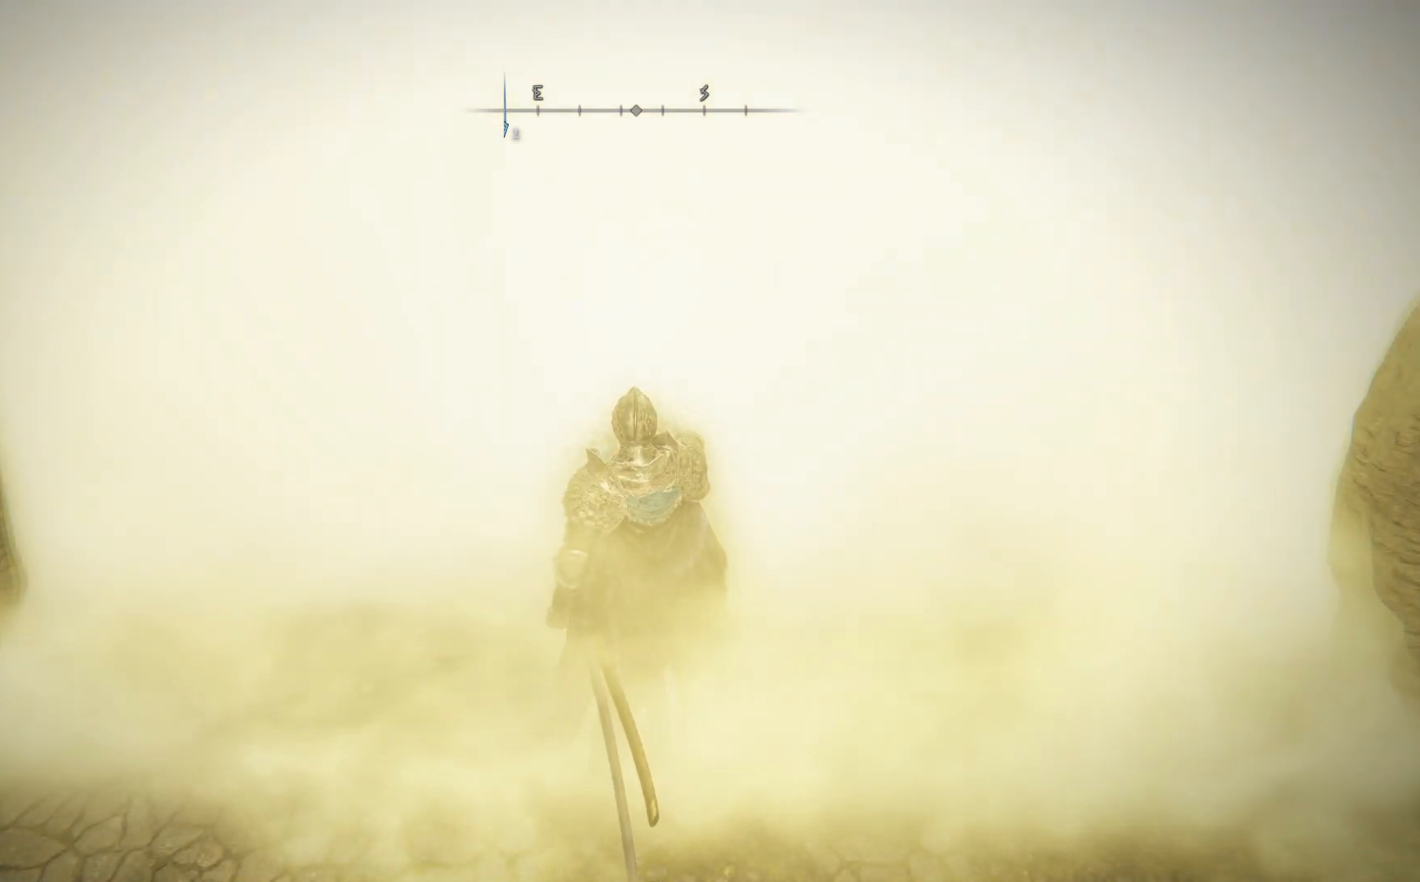
{"buttons": [], "left_stick": "center", "right_stick": "center", "events": [[33, "right_stick", "up"], [433, "right_stick", "center"]]}
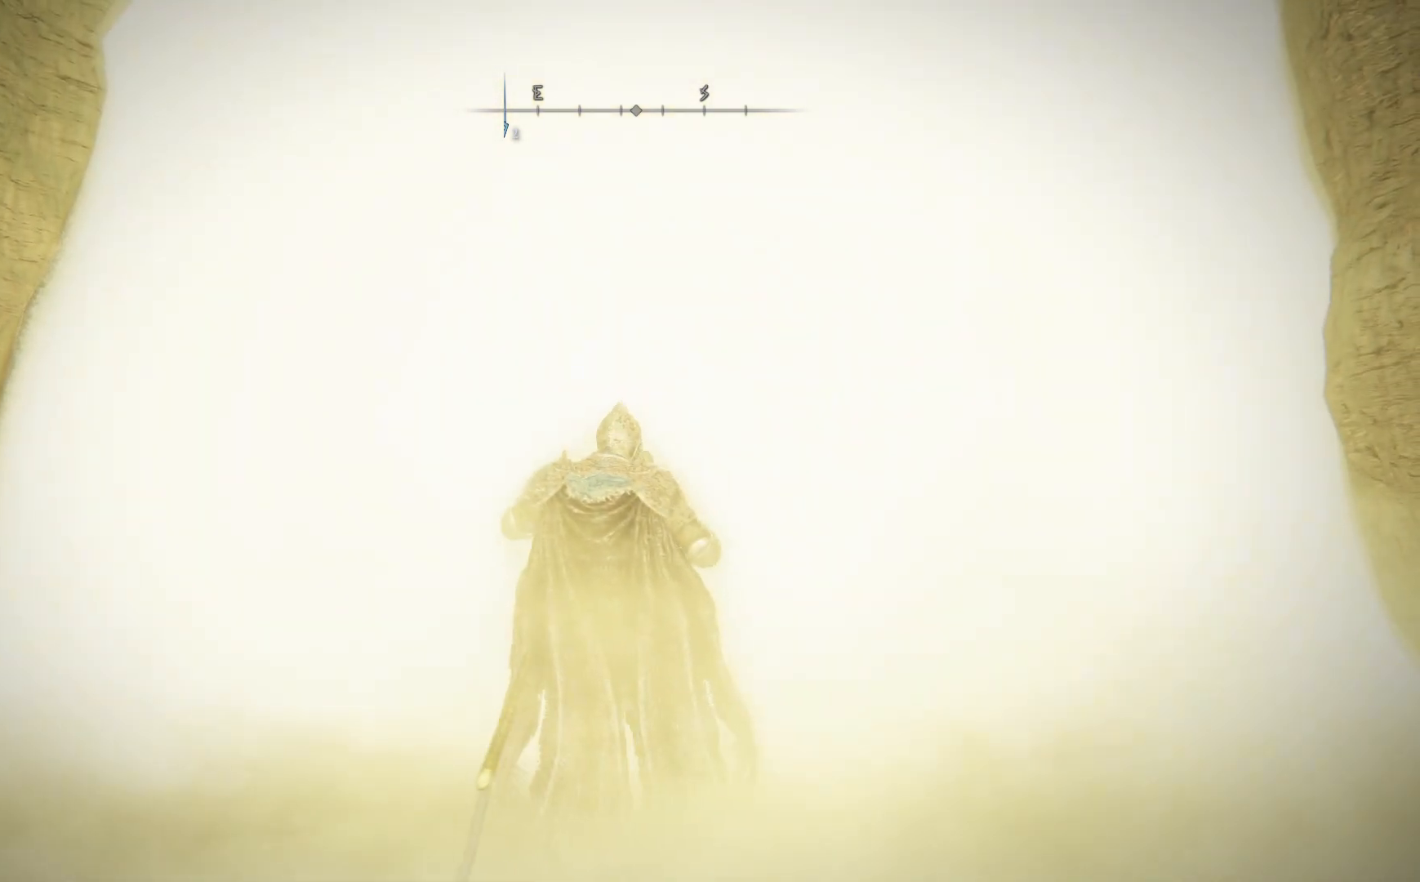
{"buttons": [], "left_stick": "center", "right_stick": "center", "events": [[183, "right_stick", "down"], [367, "right_stick", "center"]]}